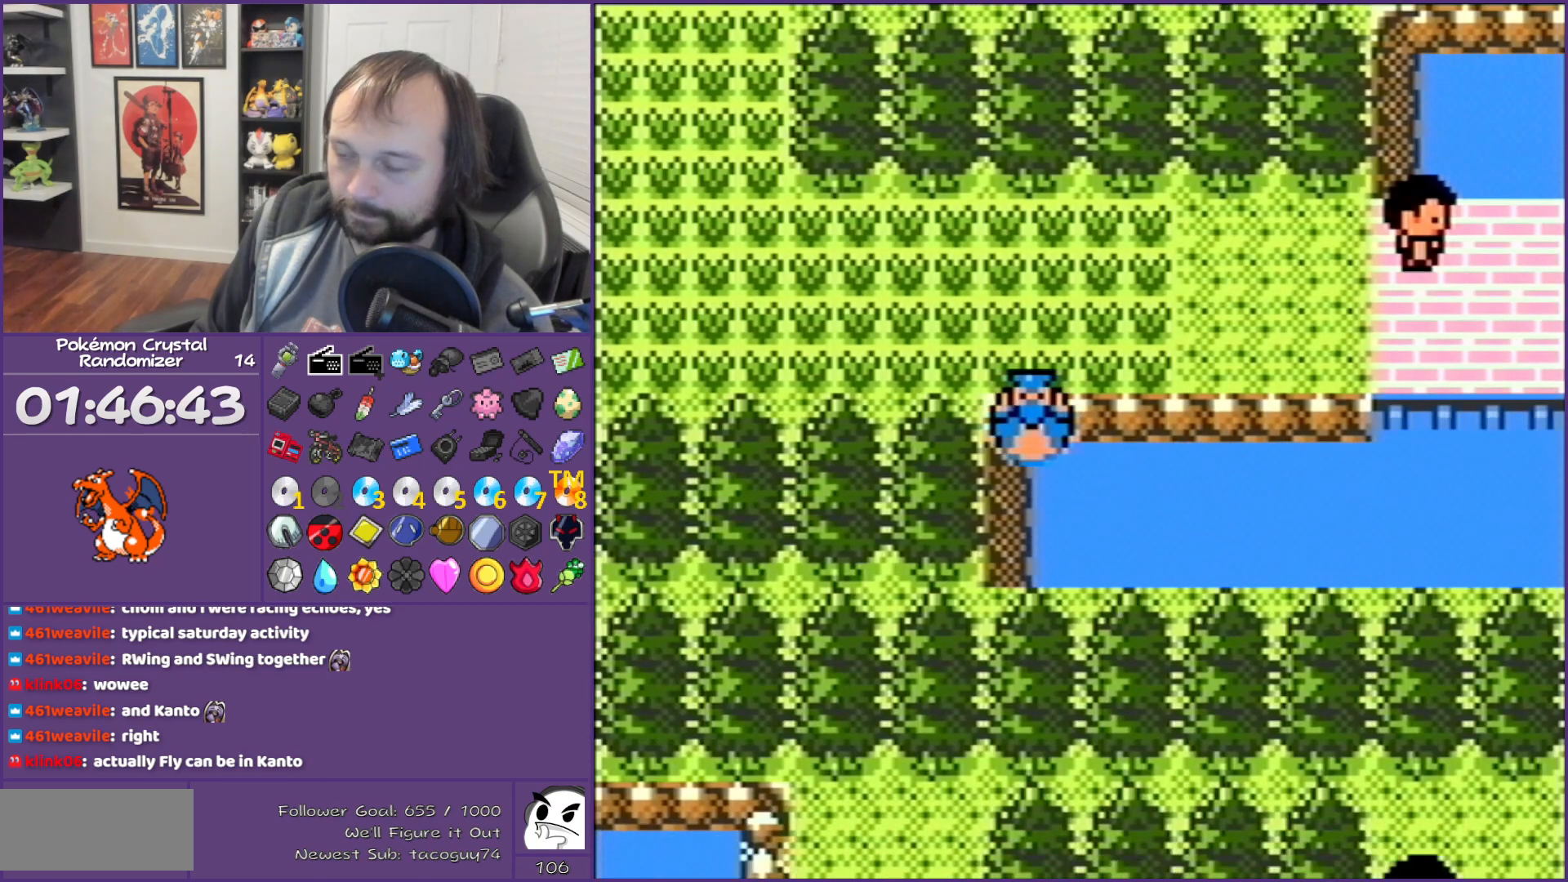
Gameplay with a controller (Nintendo layout); each line is a JSON object with the inputs held at the frame after it. "events" lists button and stick changes between this image and that frame as [ms after this image, input, new state], when the widget could be followed in between. Not read: L3 R3.
{"buttons": ["DPAD_RIGHT"], "events": []}
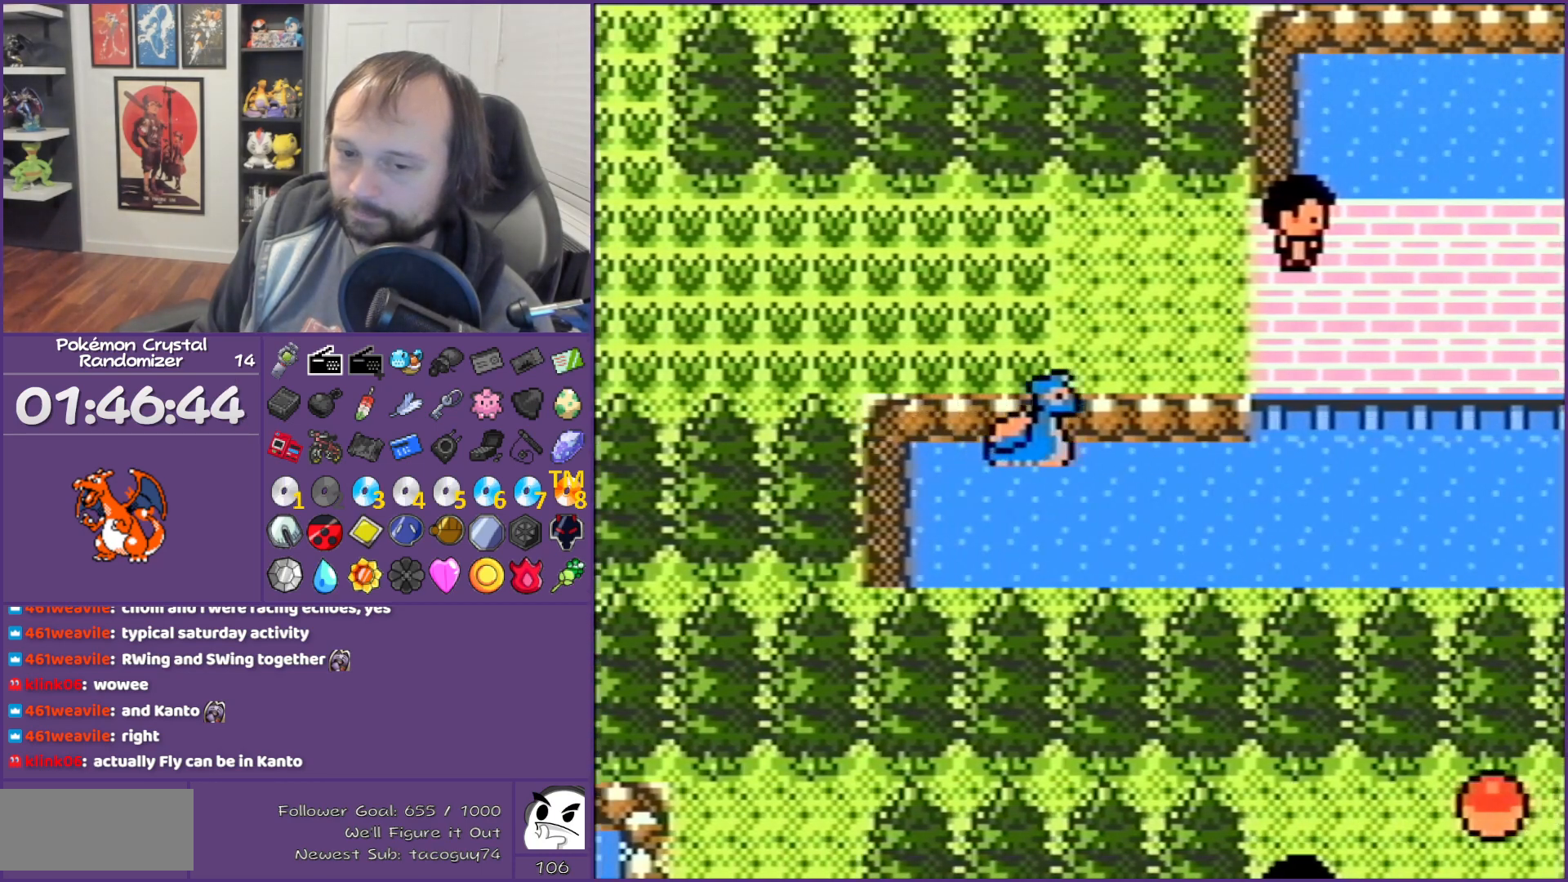
{"buttons": ["DPAD_RIGHT"], "events": []}
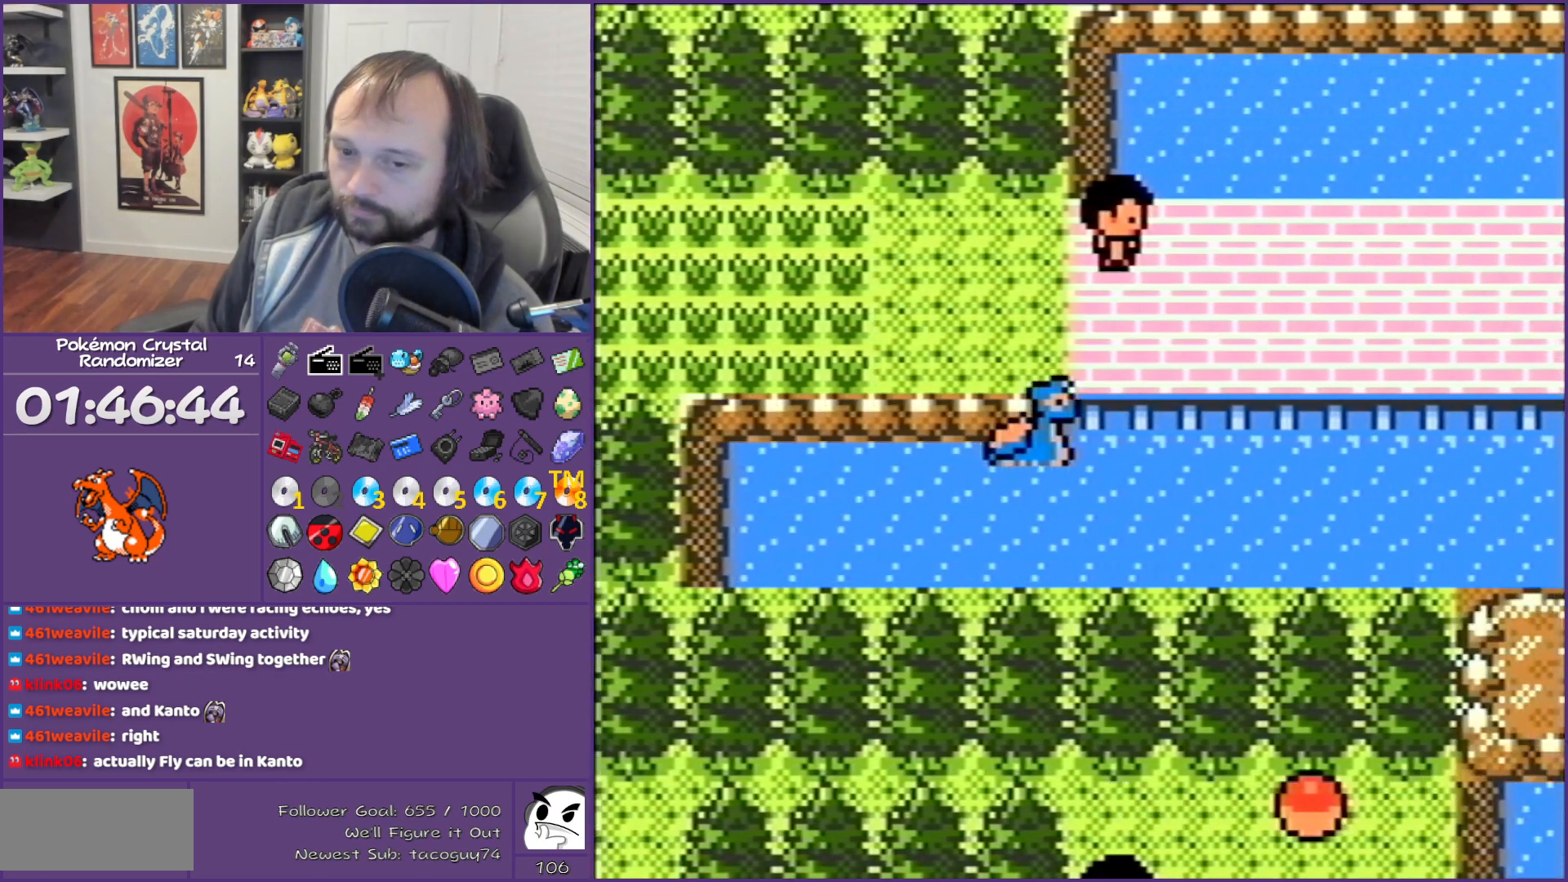
{"buttons": ["DPAD_RIGHT"], "events": []}
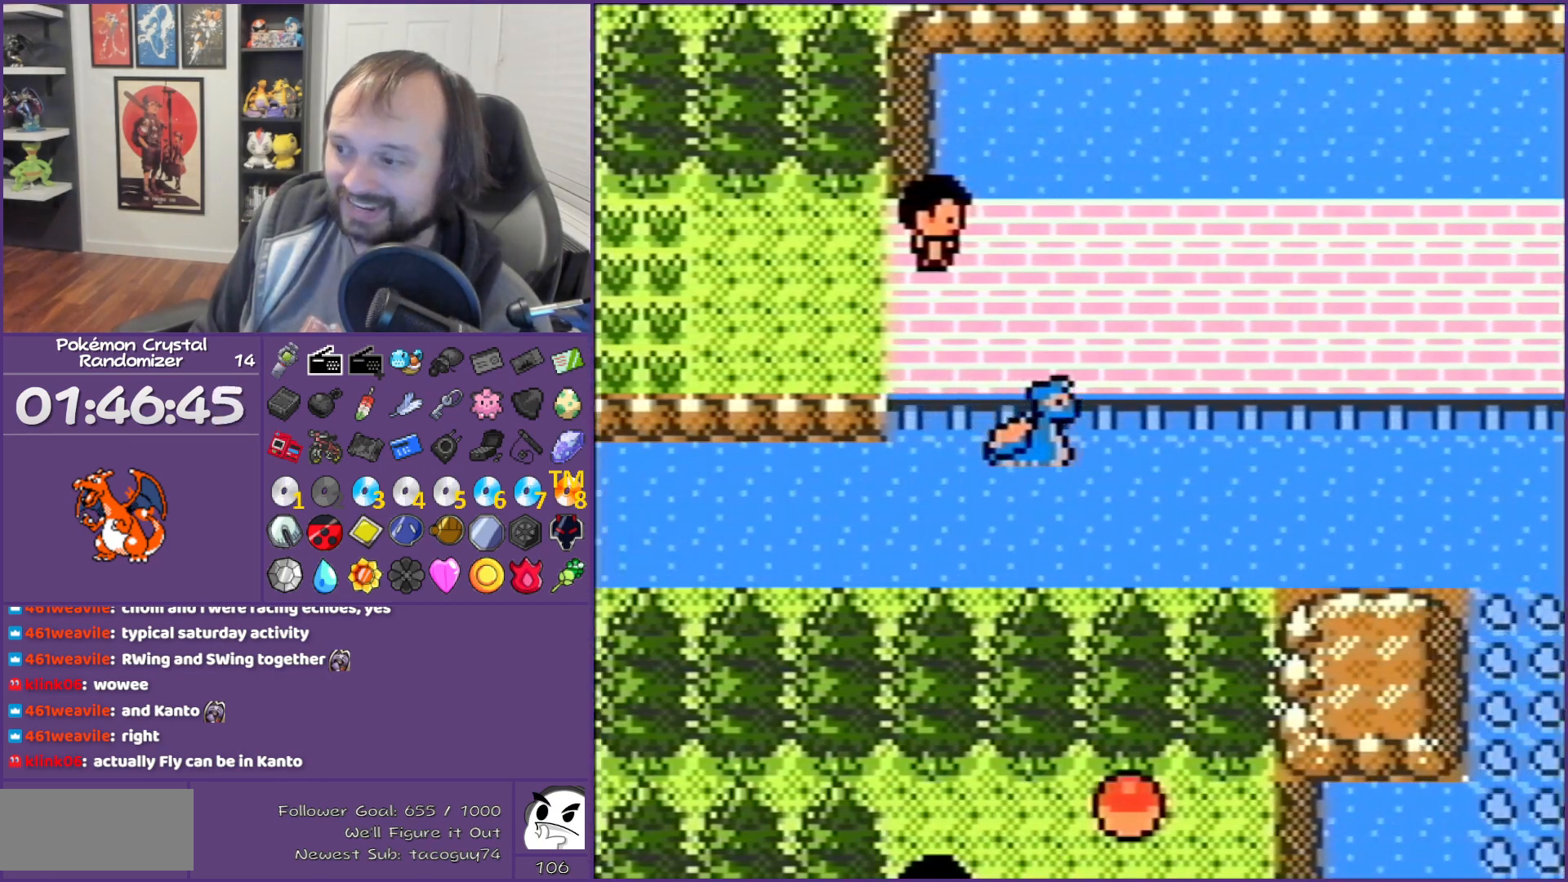
{"buttons": ["DPAD_RIGHT"], "events": []}
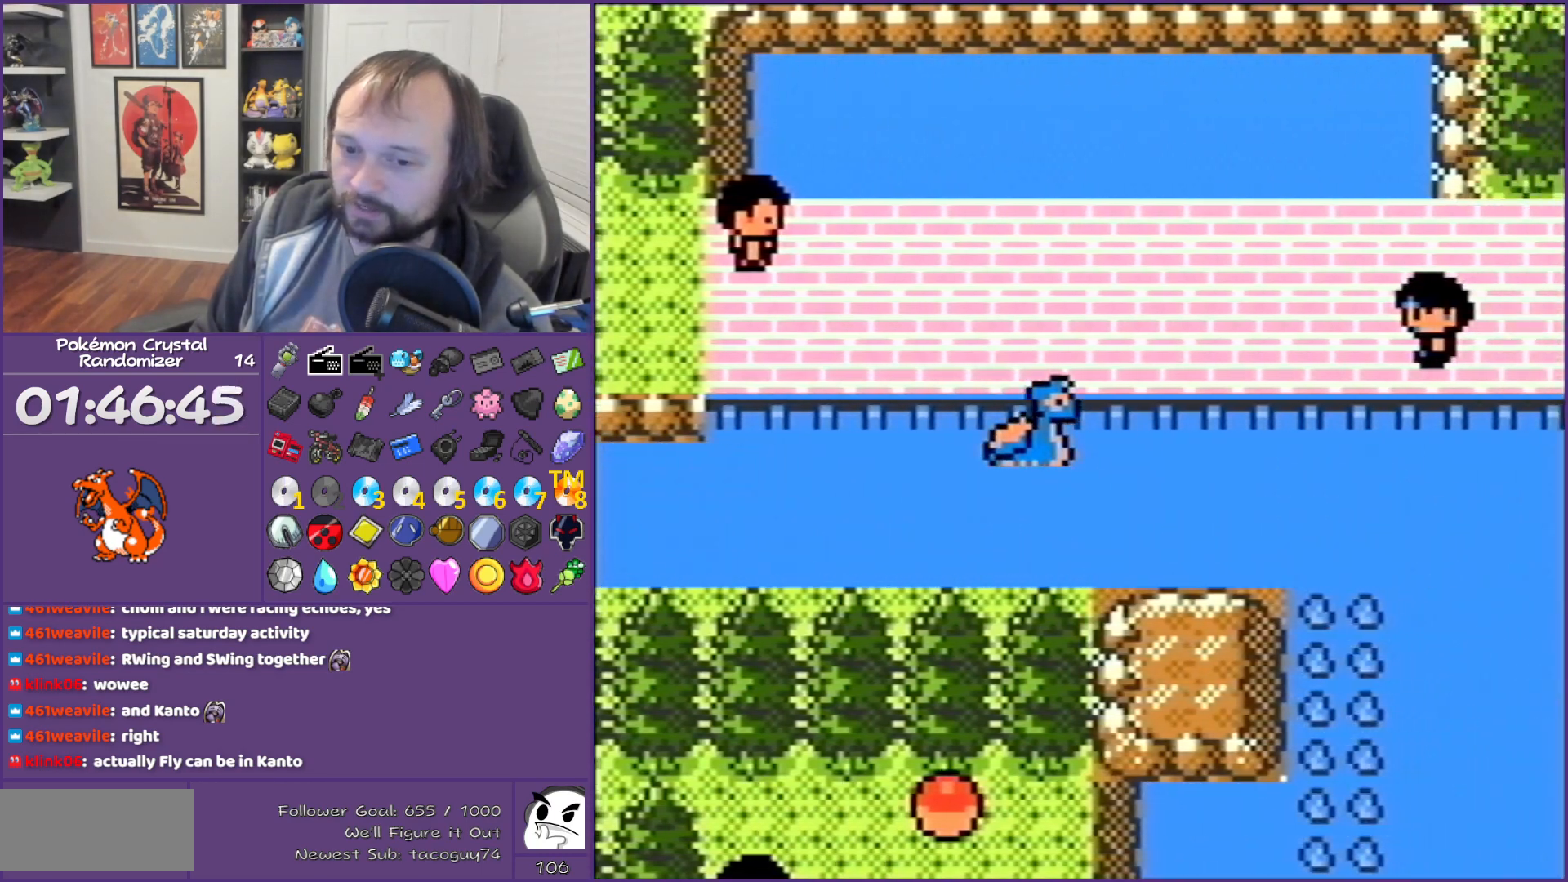
{"buttons": ["DPAD_RIGHT"], "events": []}
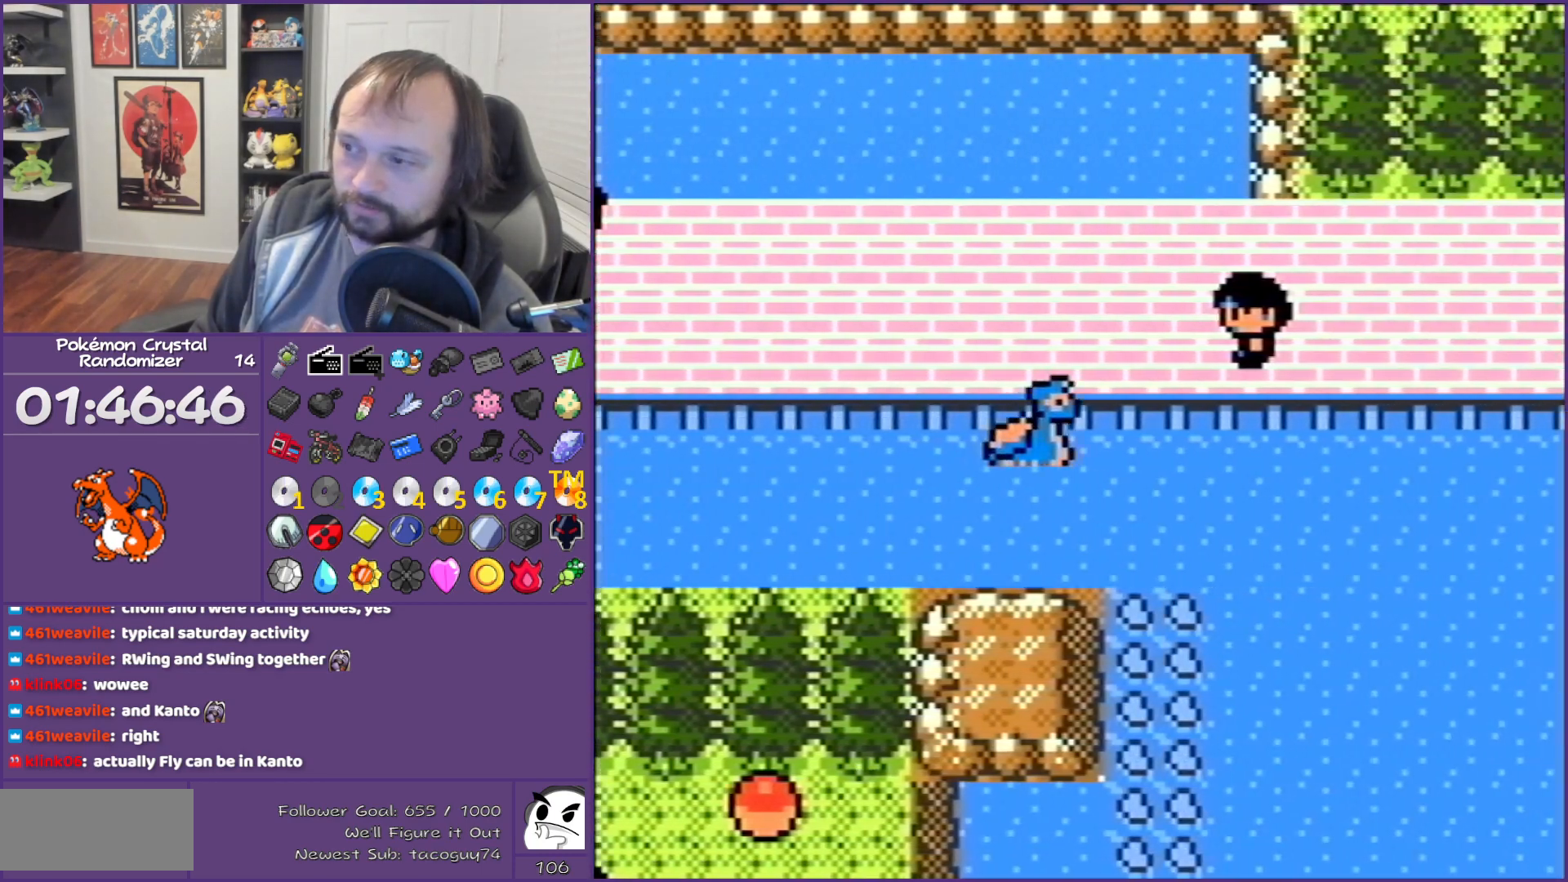
{"buttons": ["DPAD_RIGHT"], "events": []}
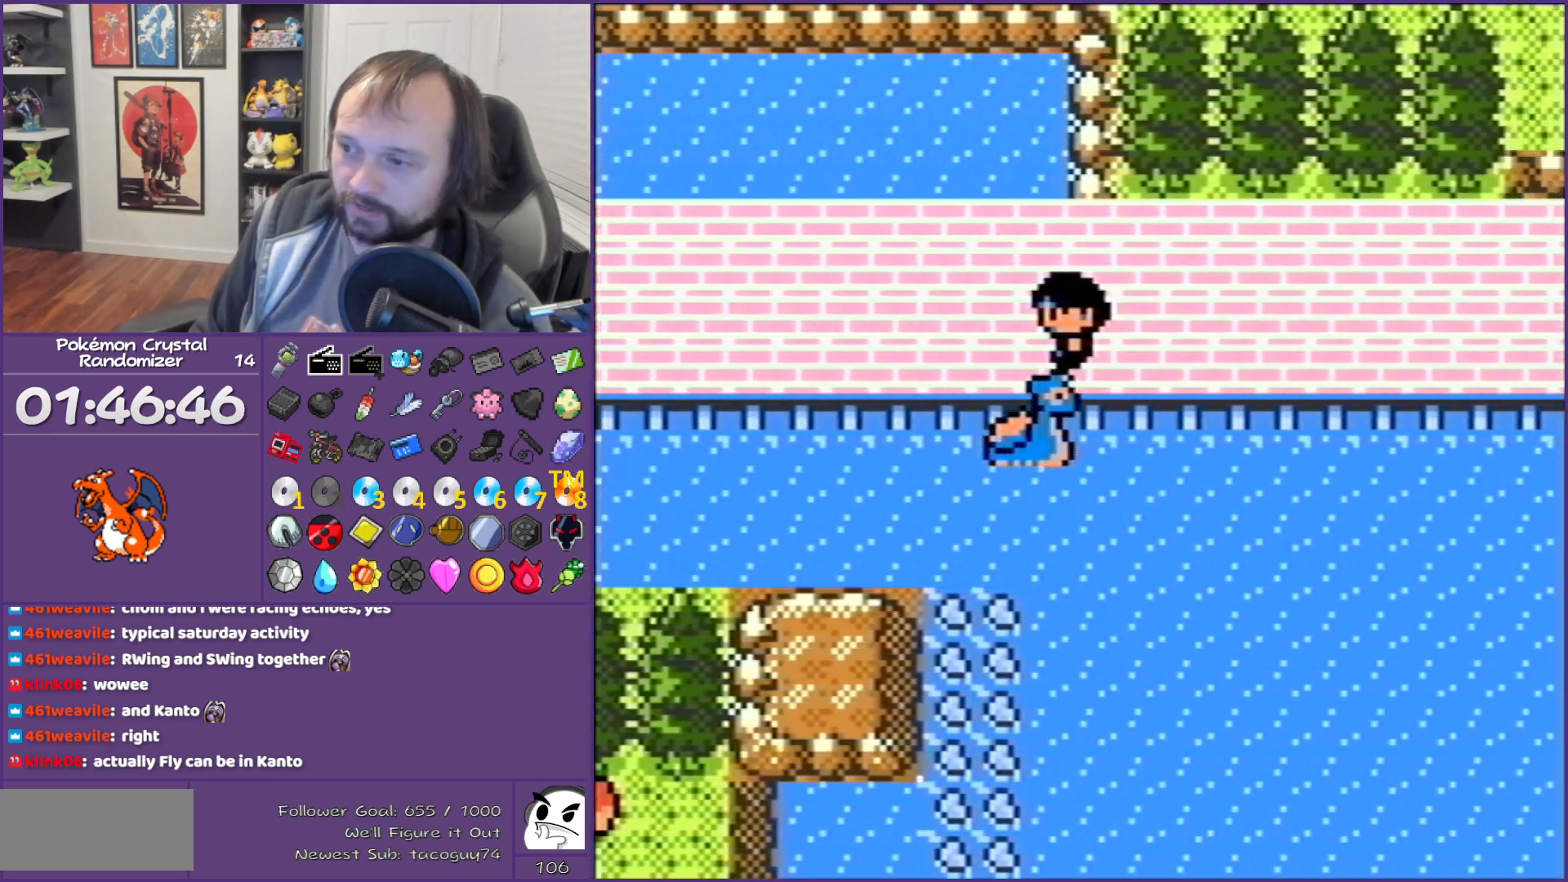
{"buttons": ["DPAD_RIGHT"], "events": []}
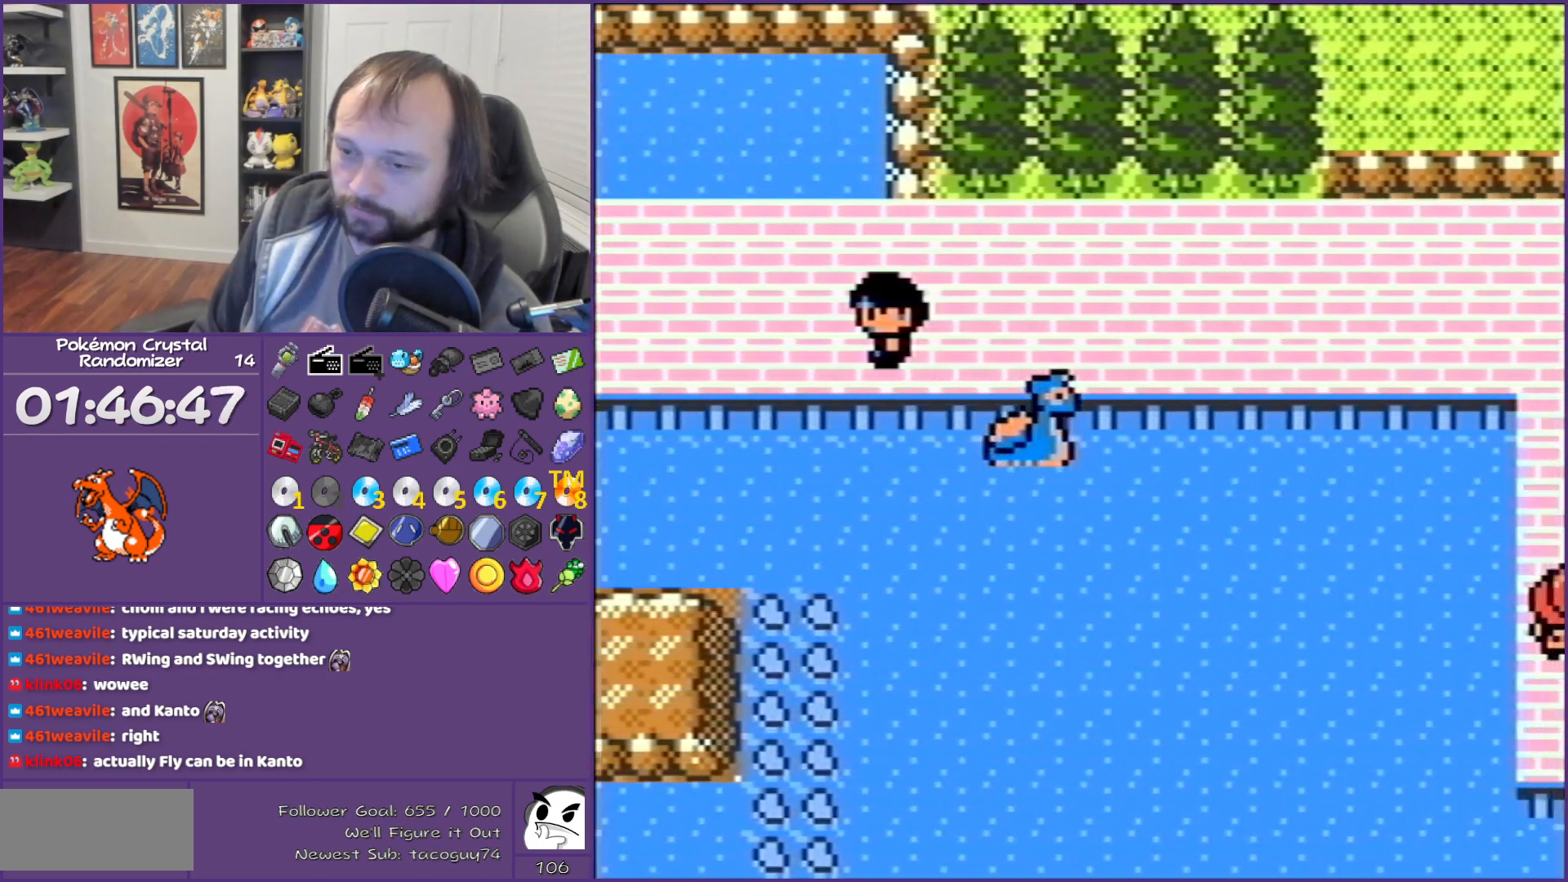
{"buttons": ["DPAD_RIGHT"], "events": []}
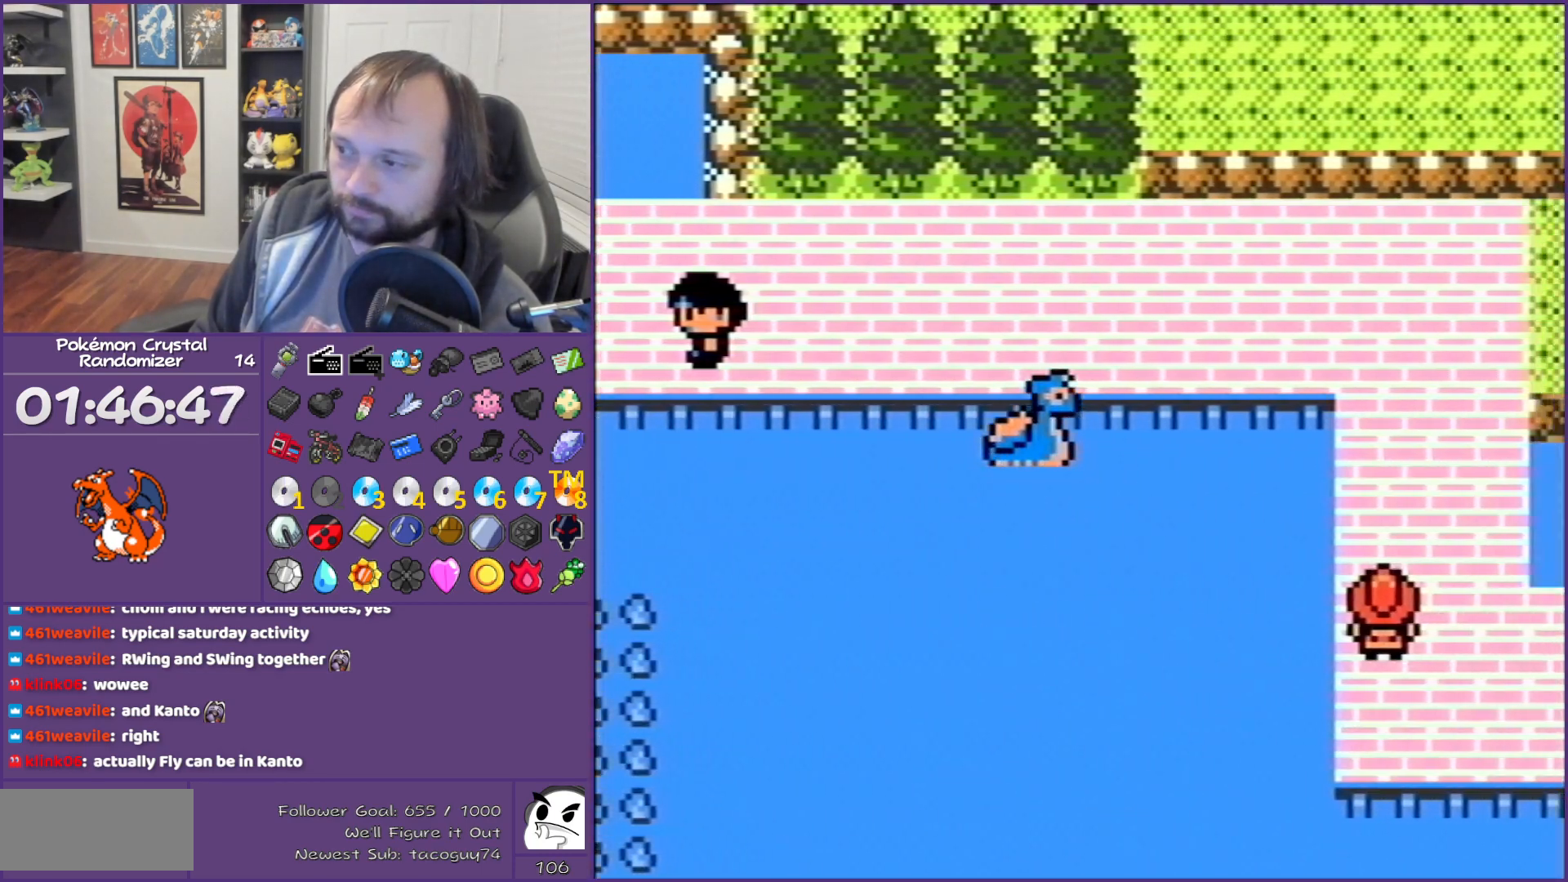
{"buttons": ["DPAD_DOWN"], "events": [[383, "DPAD_DOWN", "down"], [383, "DPAD_RIGHT", "up"]]}
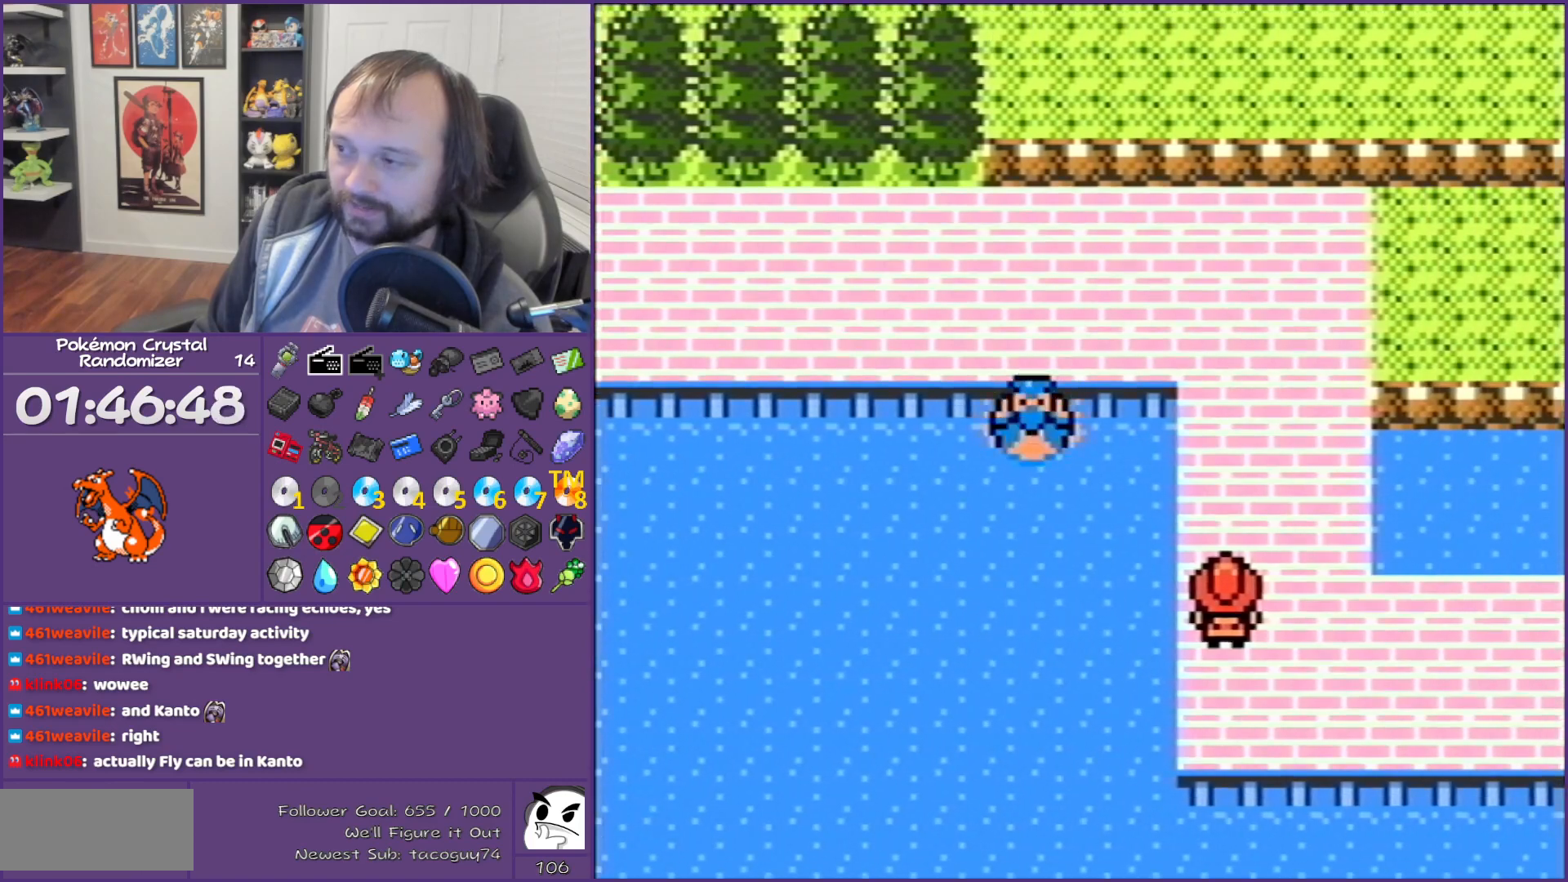
{"buttons": ["DPAD_DOWN"], "events": []}
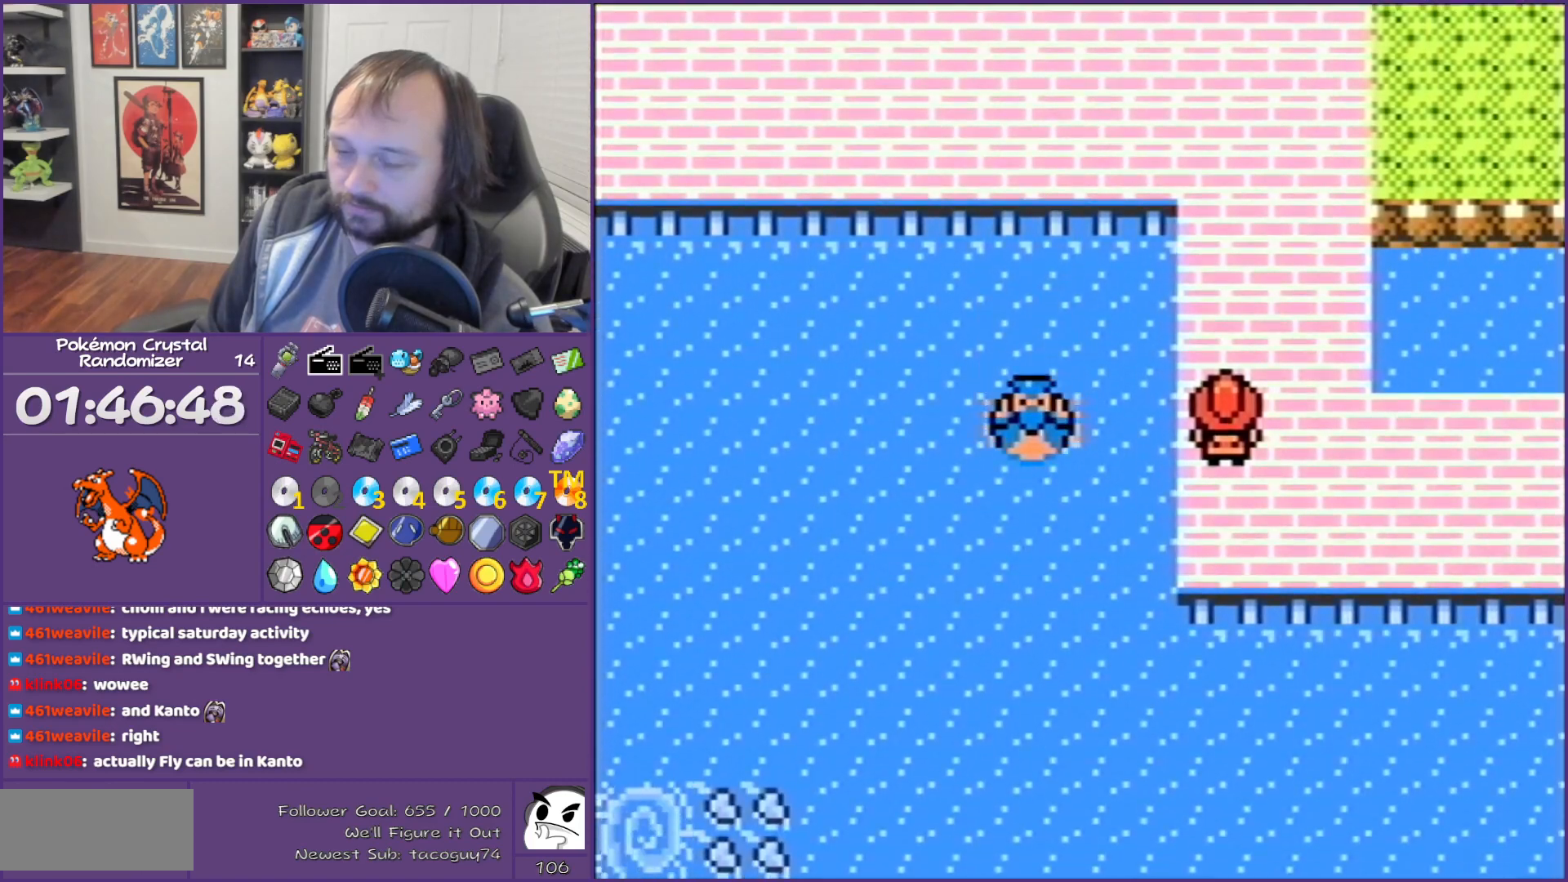
{"buttons": ["DPAD_RIGHT"], "events": [[283, "DPAD_DOWN", "up"], [283, "DPAD_RIGHT", "down"]]}
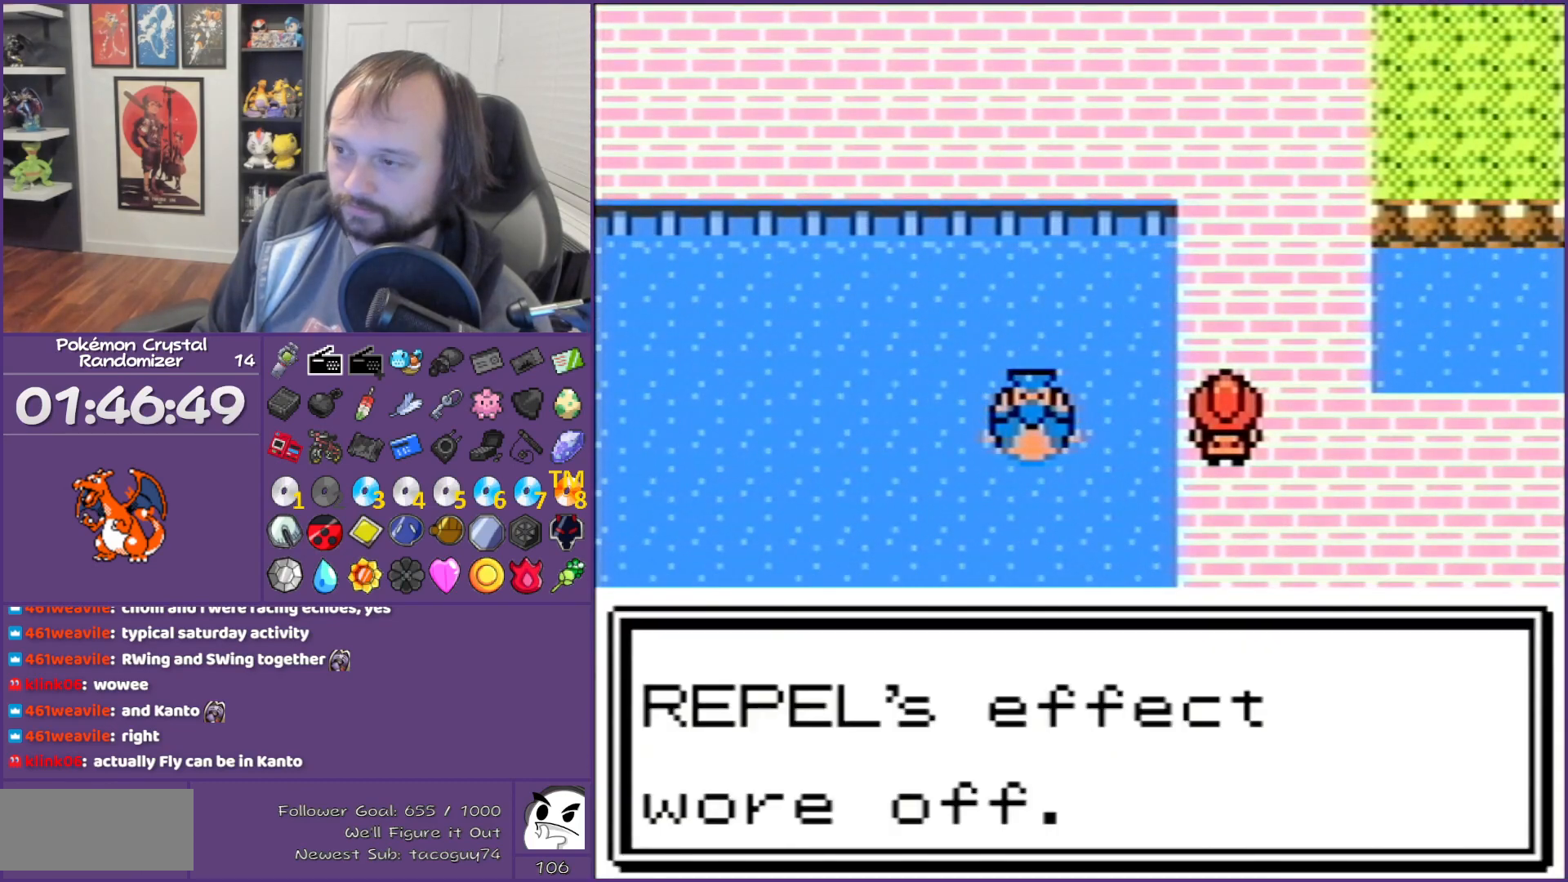
{"buttons": [], "events": [[33, "DPAD_RIGHT", "up"], [133, "B", "down"], [317, "B", "up"]]}
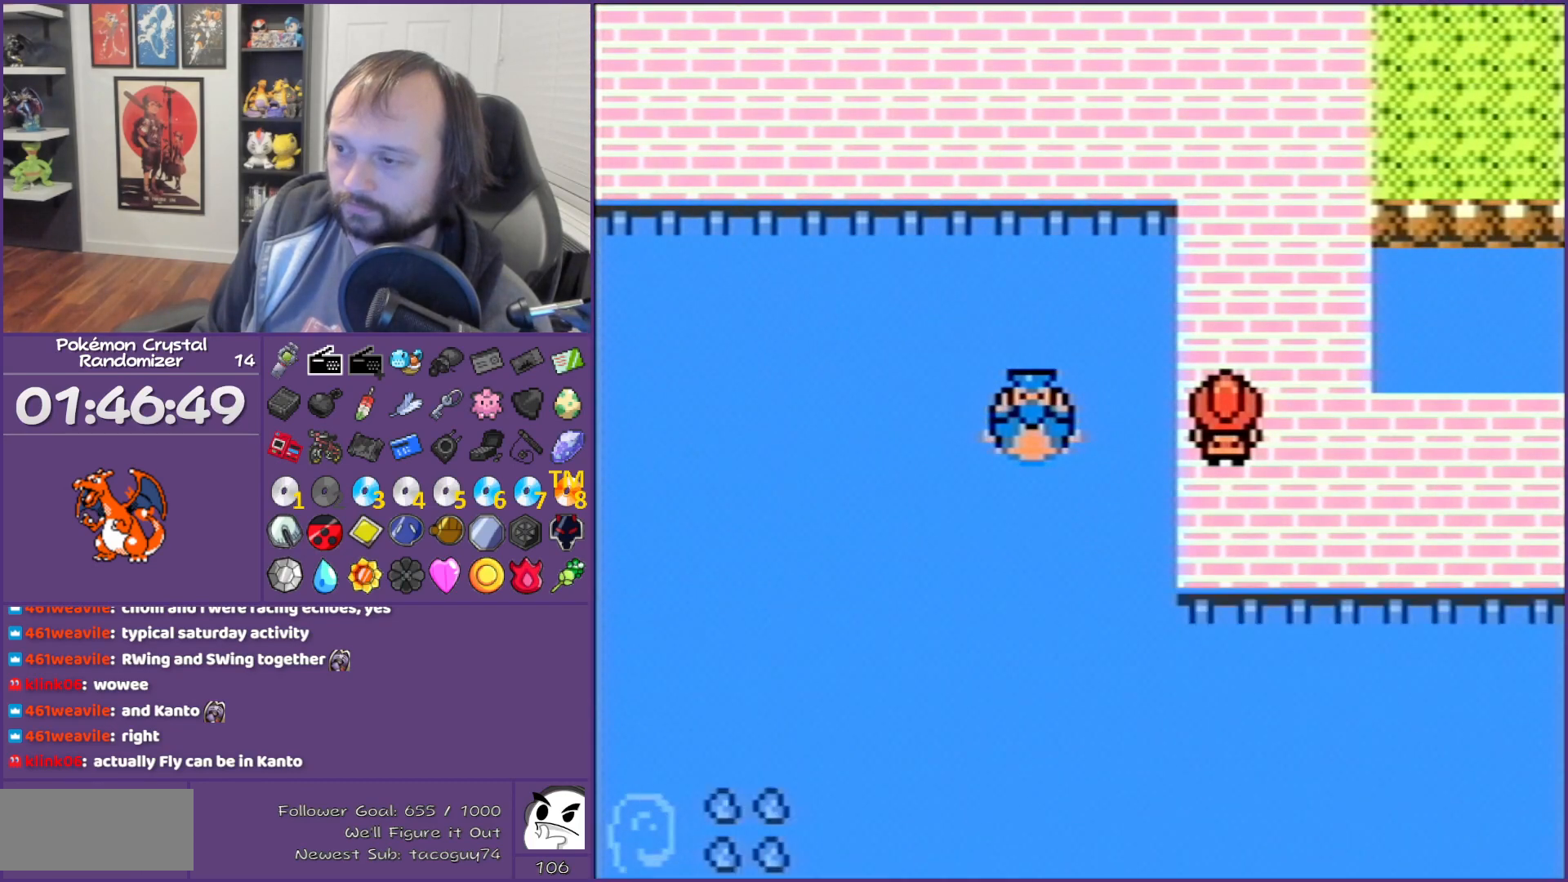
{"buttons": [], "events": []}
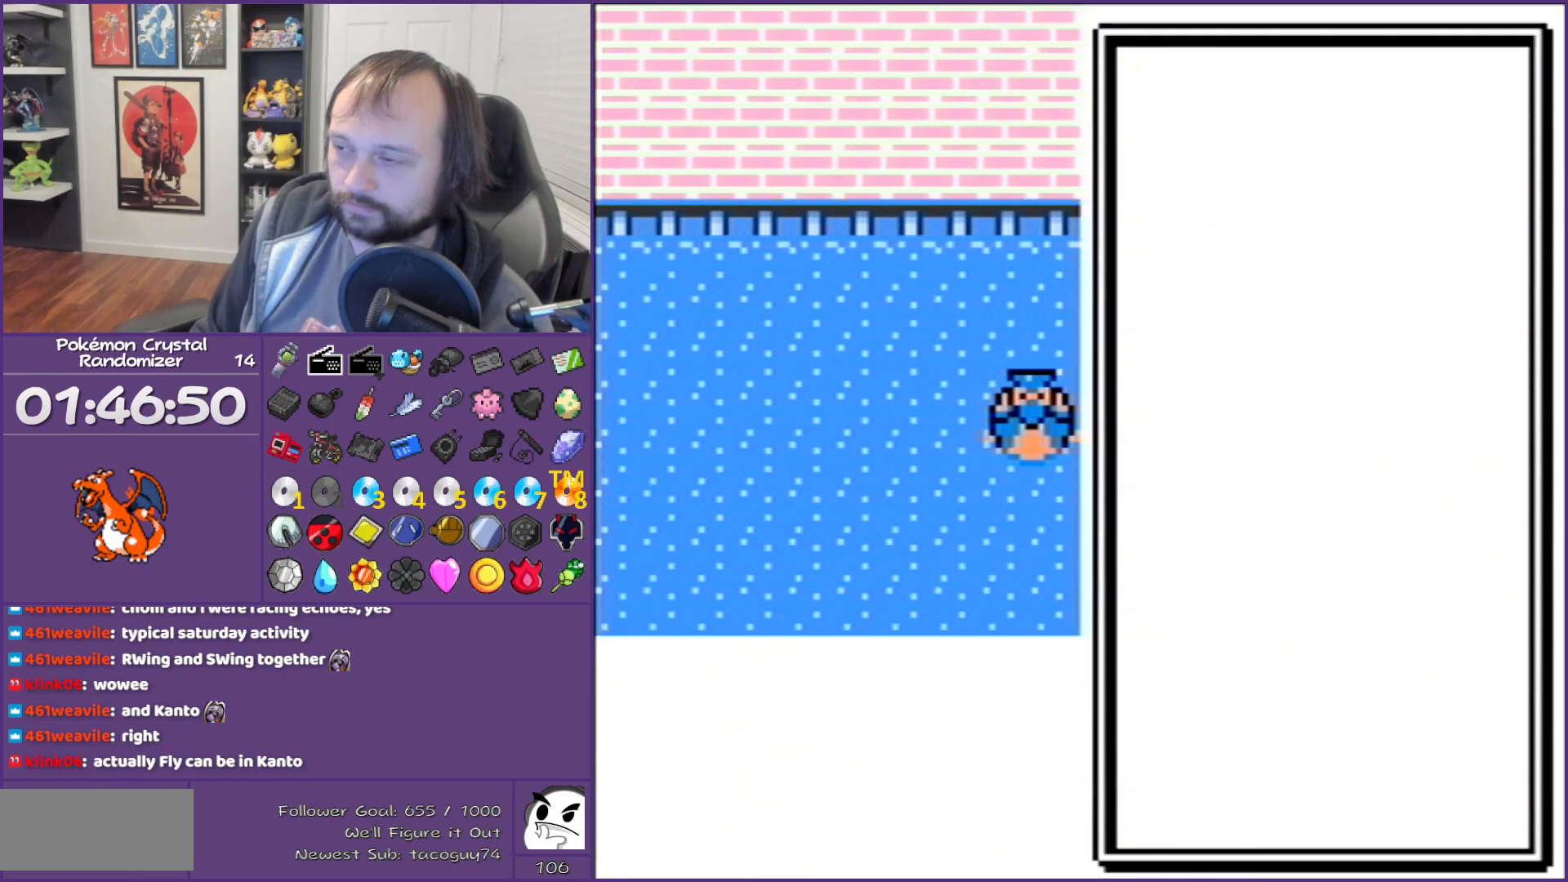
{"buttons": ["A"], "events": [[400, "A", "down"]]}
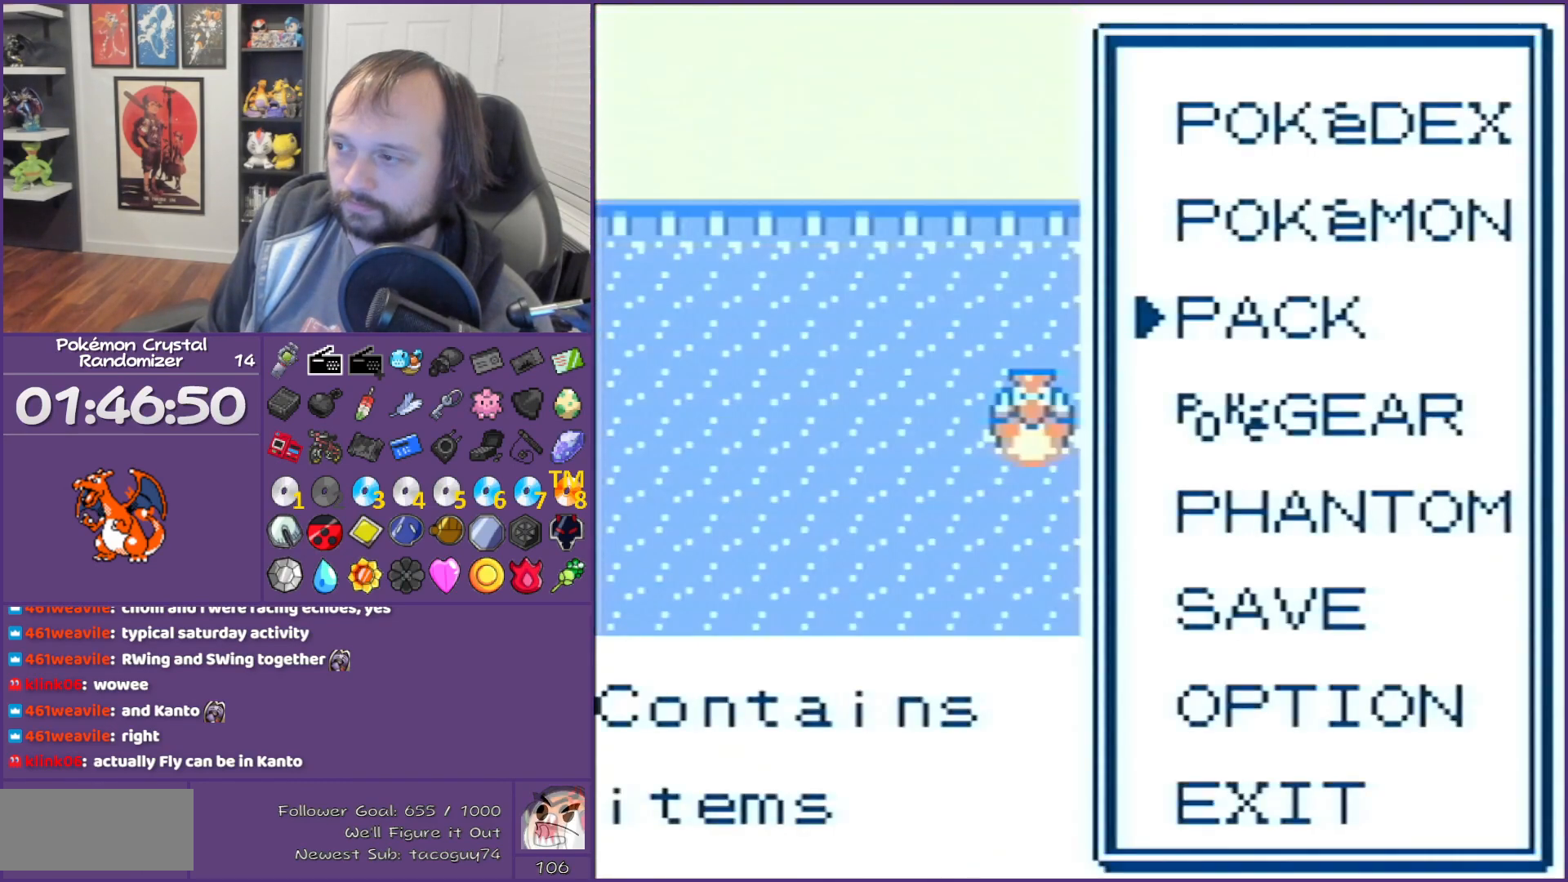
{"buttons": [], "events": [[150, "A", "up"]]}
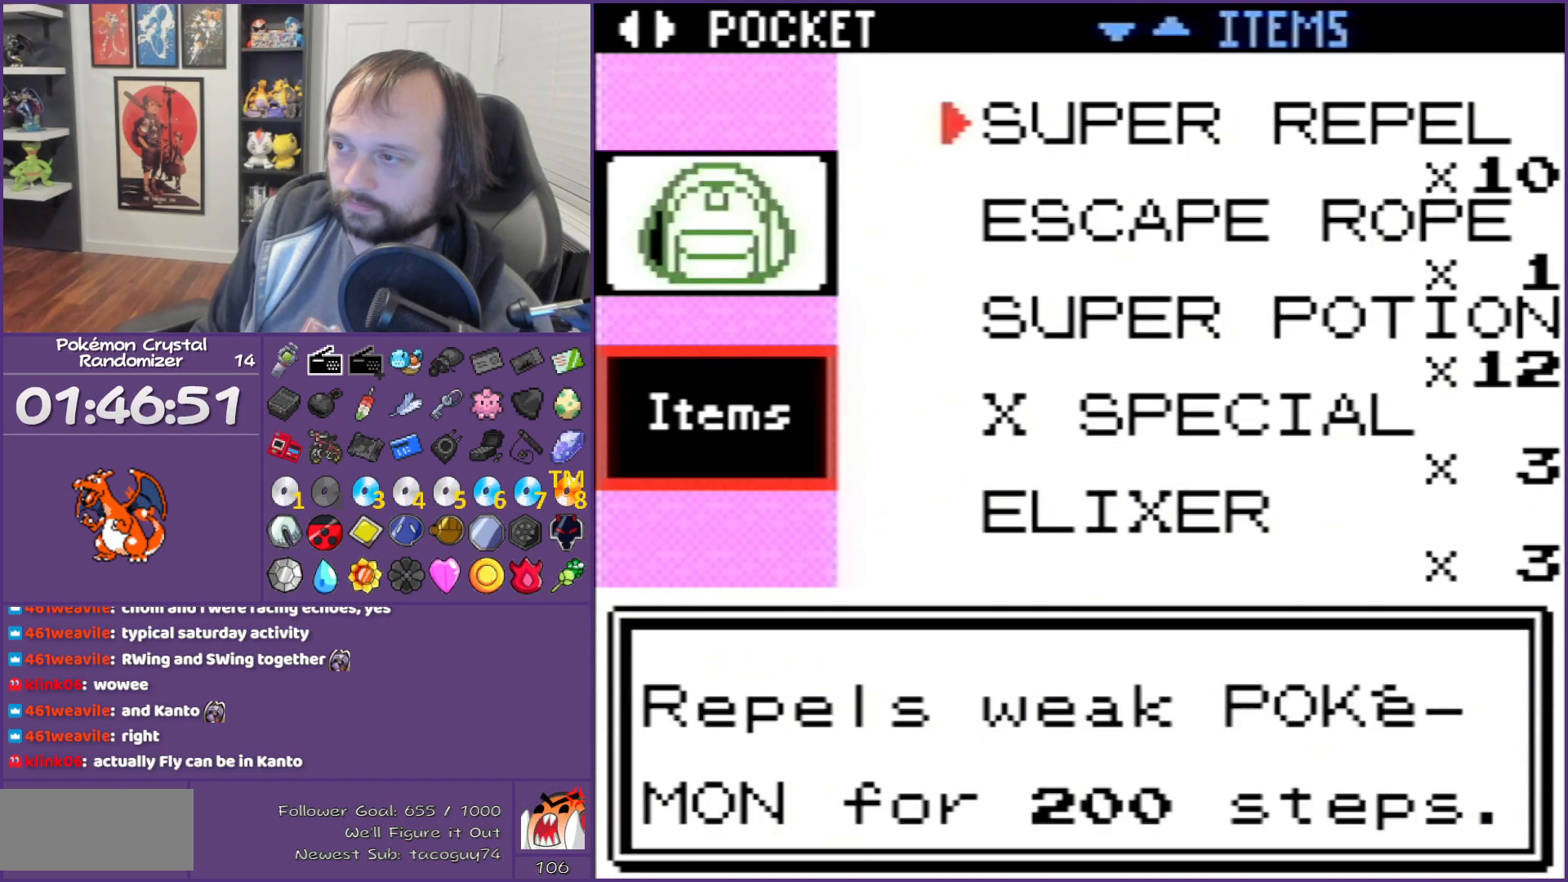
{"buttons": ["A"], "events": [[250, "A", "down"], [417, "A", "up"], [500, "A", "down"]]}
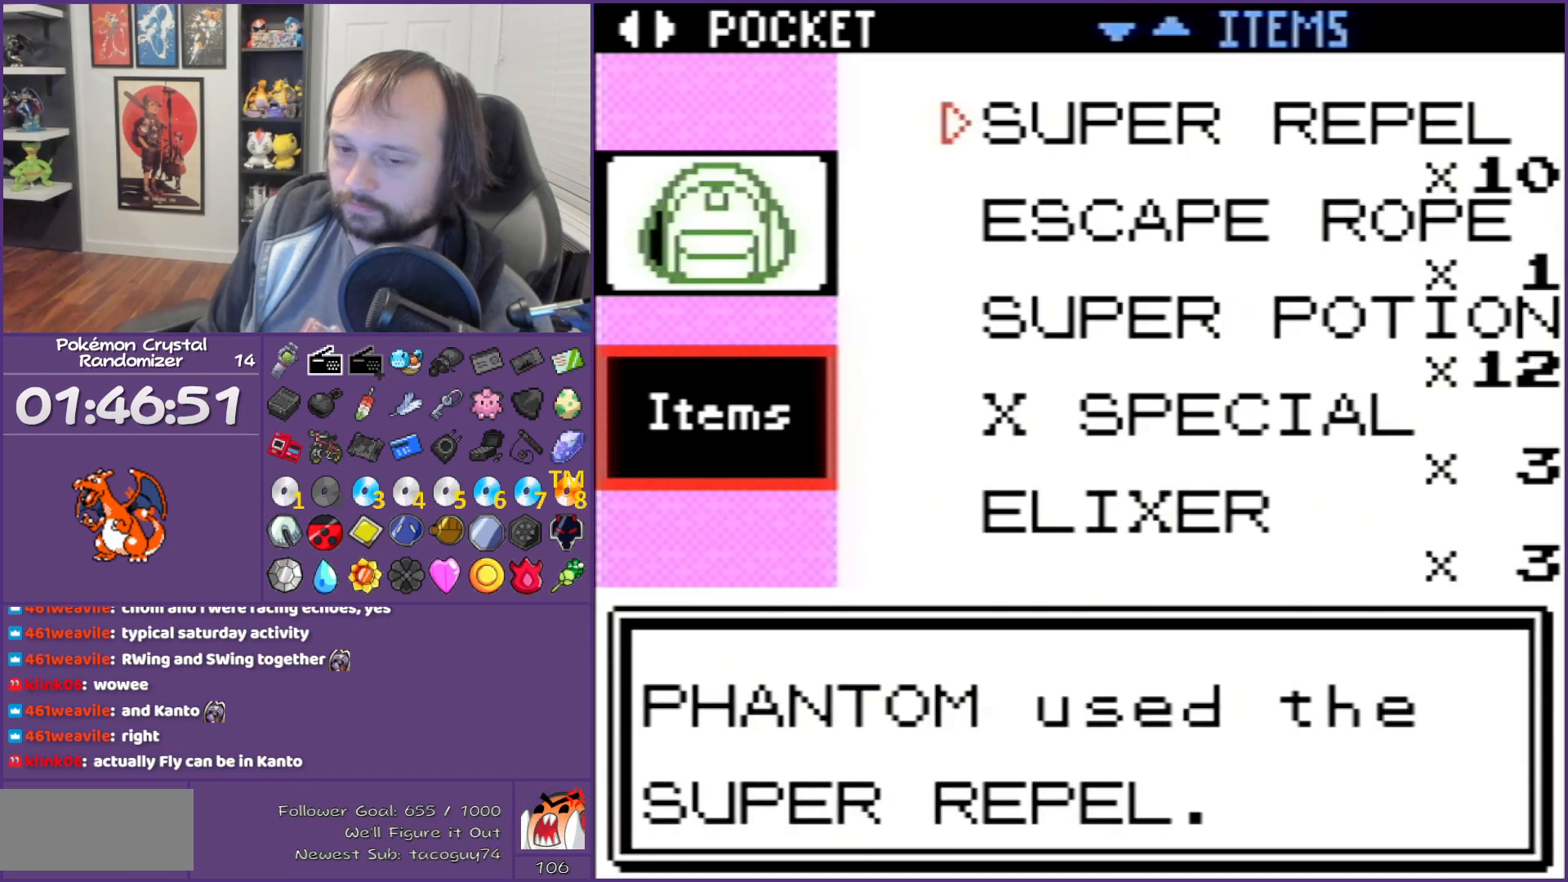
{"buttons": [], "events": [[67, "A", "up"], [183, "B", "down"], [250, "B", "up"], [350, "B", "down"], [433, "B", "up"]]}
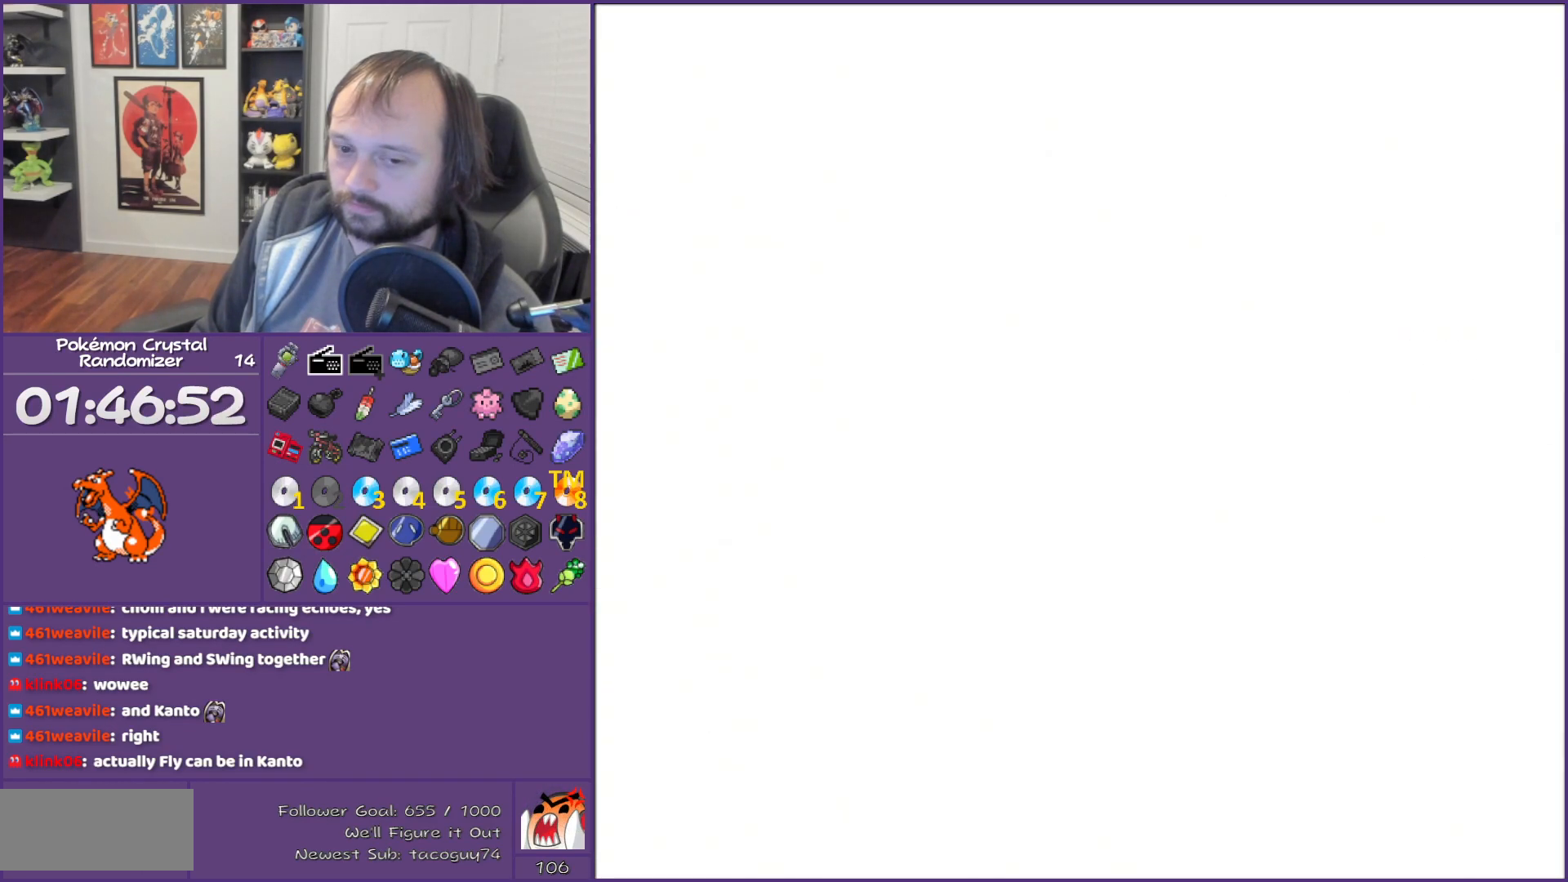
{"buttons": [], "events": [[33, "B", "down"], [133, "B", "up"], [183, "B", "down"], [317, "B", "up"], [400, "B", "down"], [433, "B", "up"]]}
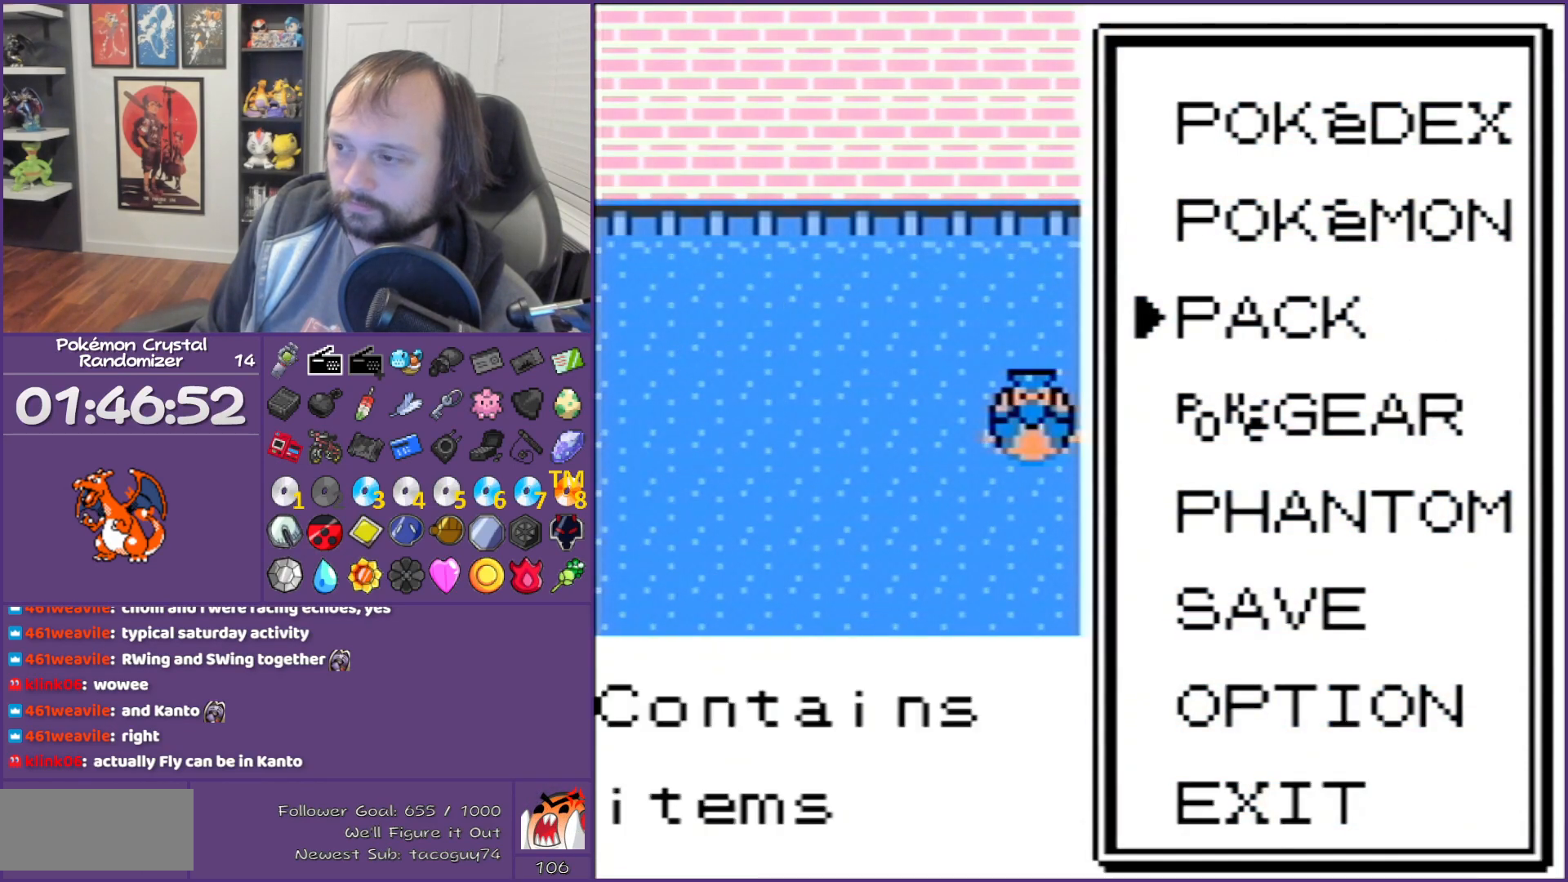
{"buttons": ["DPAD_RIGHT"], "events": [[150, "DPAD_DOWN", "down"], [250, "DPAD_RIGHT", "down"], [317, "DPAD_DOWN", "up"]]}
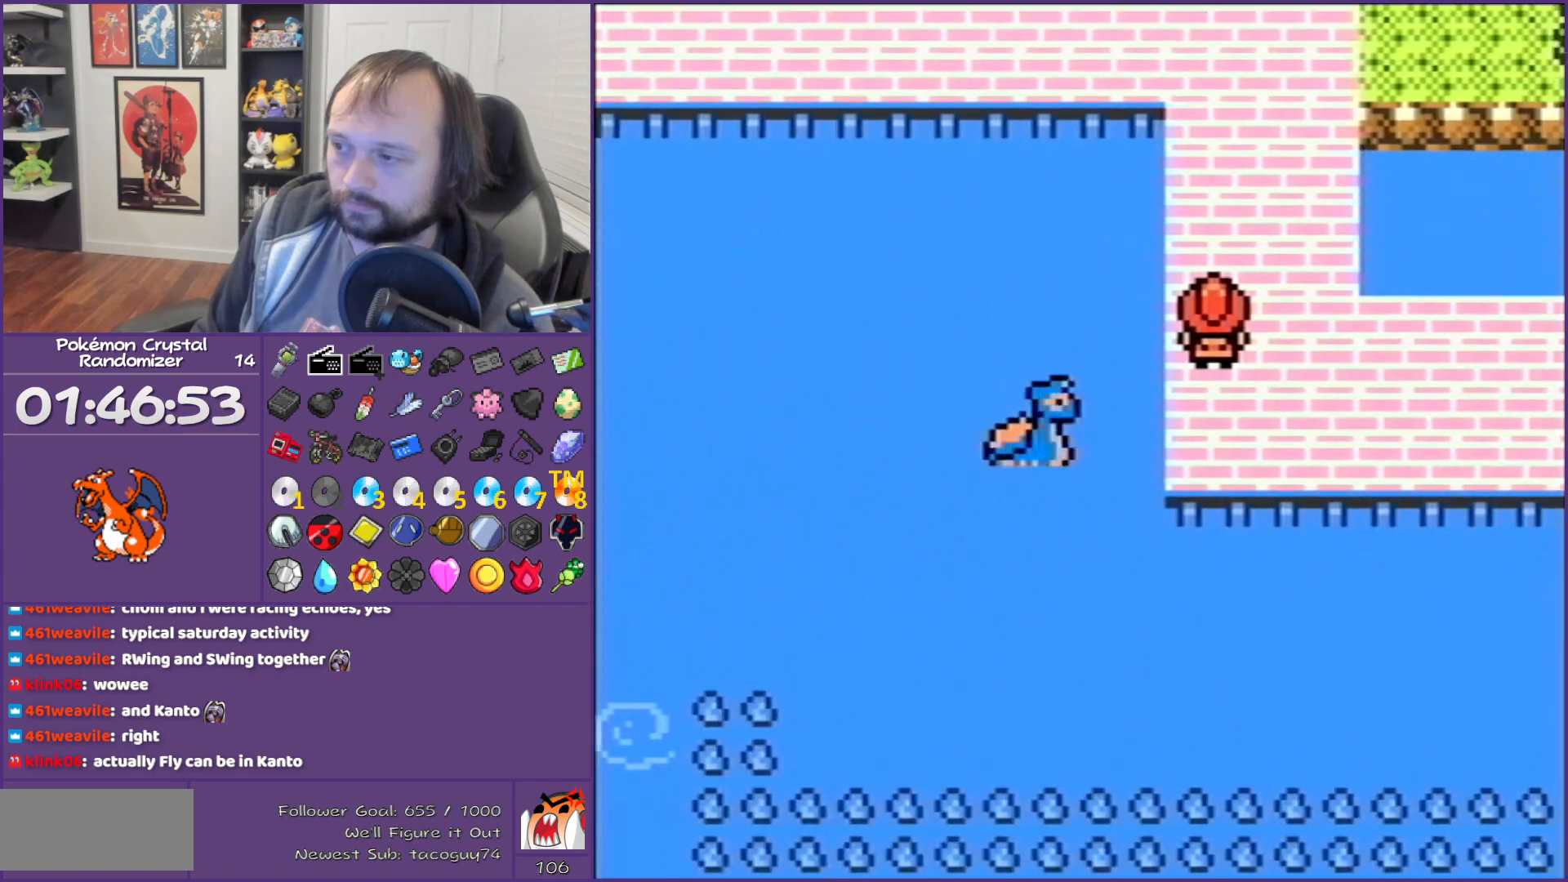
{"buttons": ["SELECT"], "events": [[250, "DPAD_RIGHT", "up"], [433, "SELECT", "down"]]}
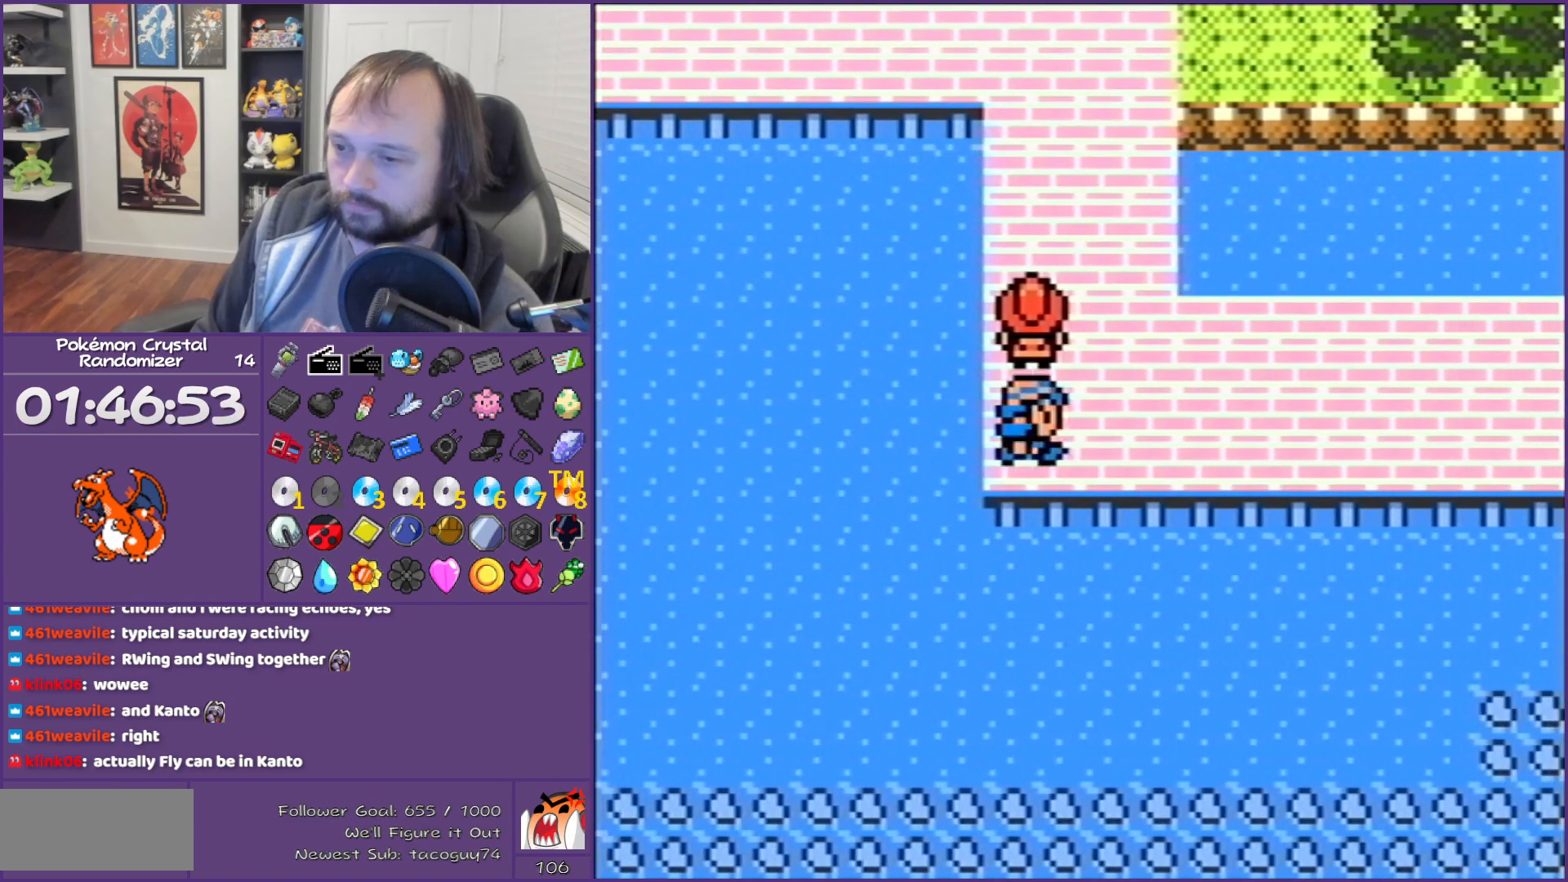
{"buttons": ["DPAD_RIGHT"], "events": [[33, "DPAD_RIGHT", "down"], [100, "SELECT", "up"]]}
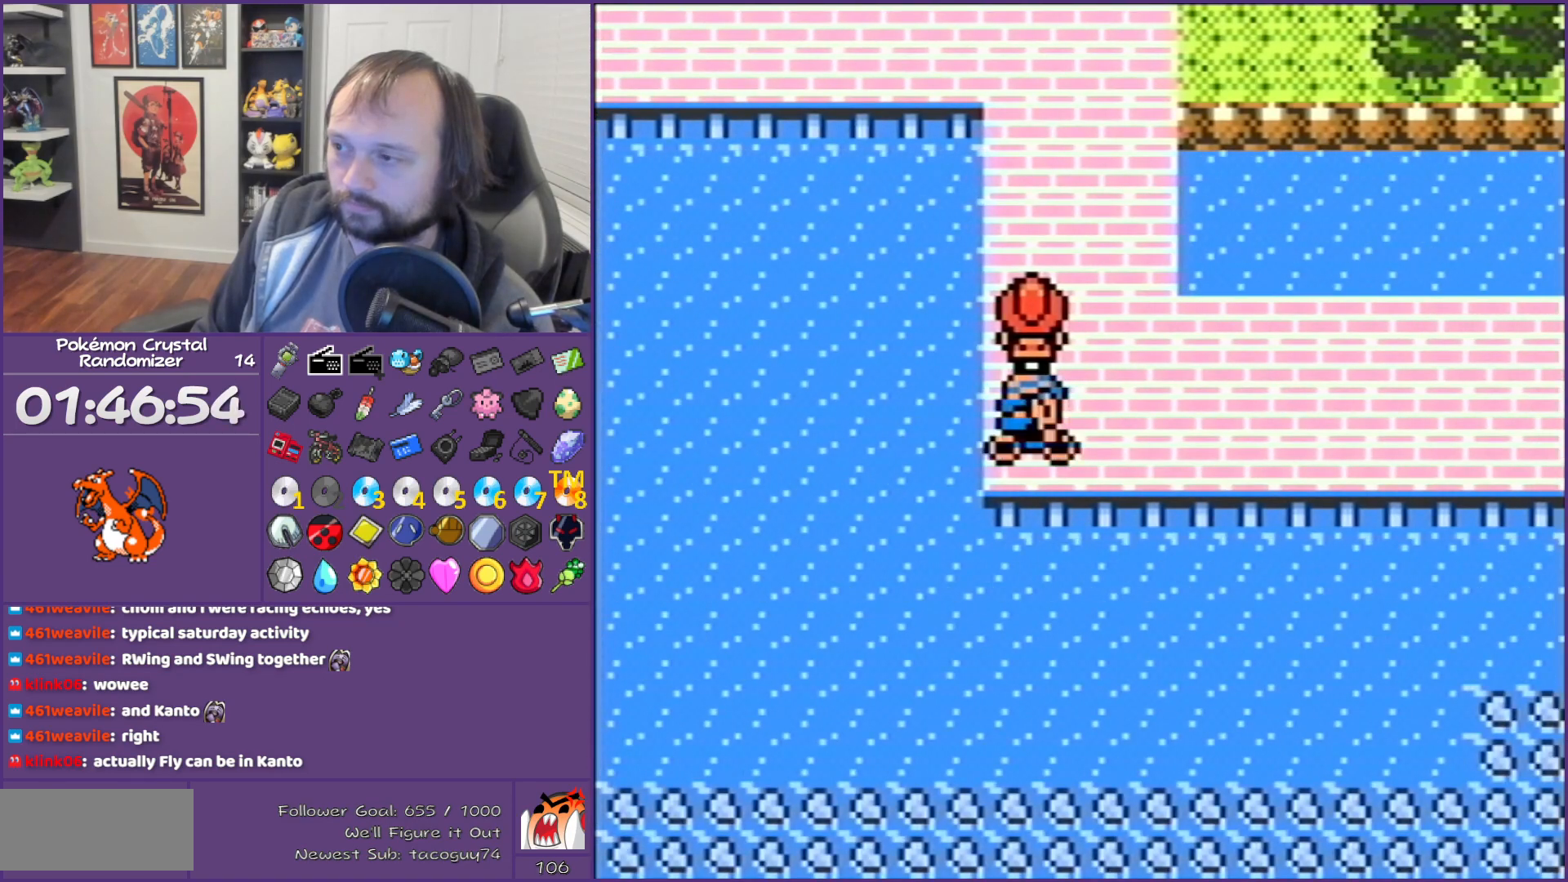
{"buttons": ["DPAD_RIGHT"], "events": []}
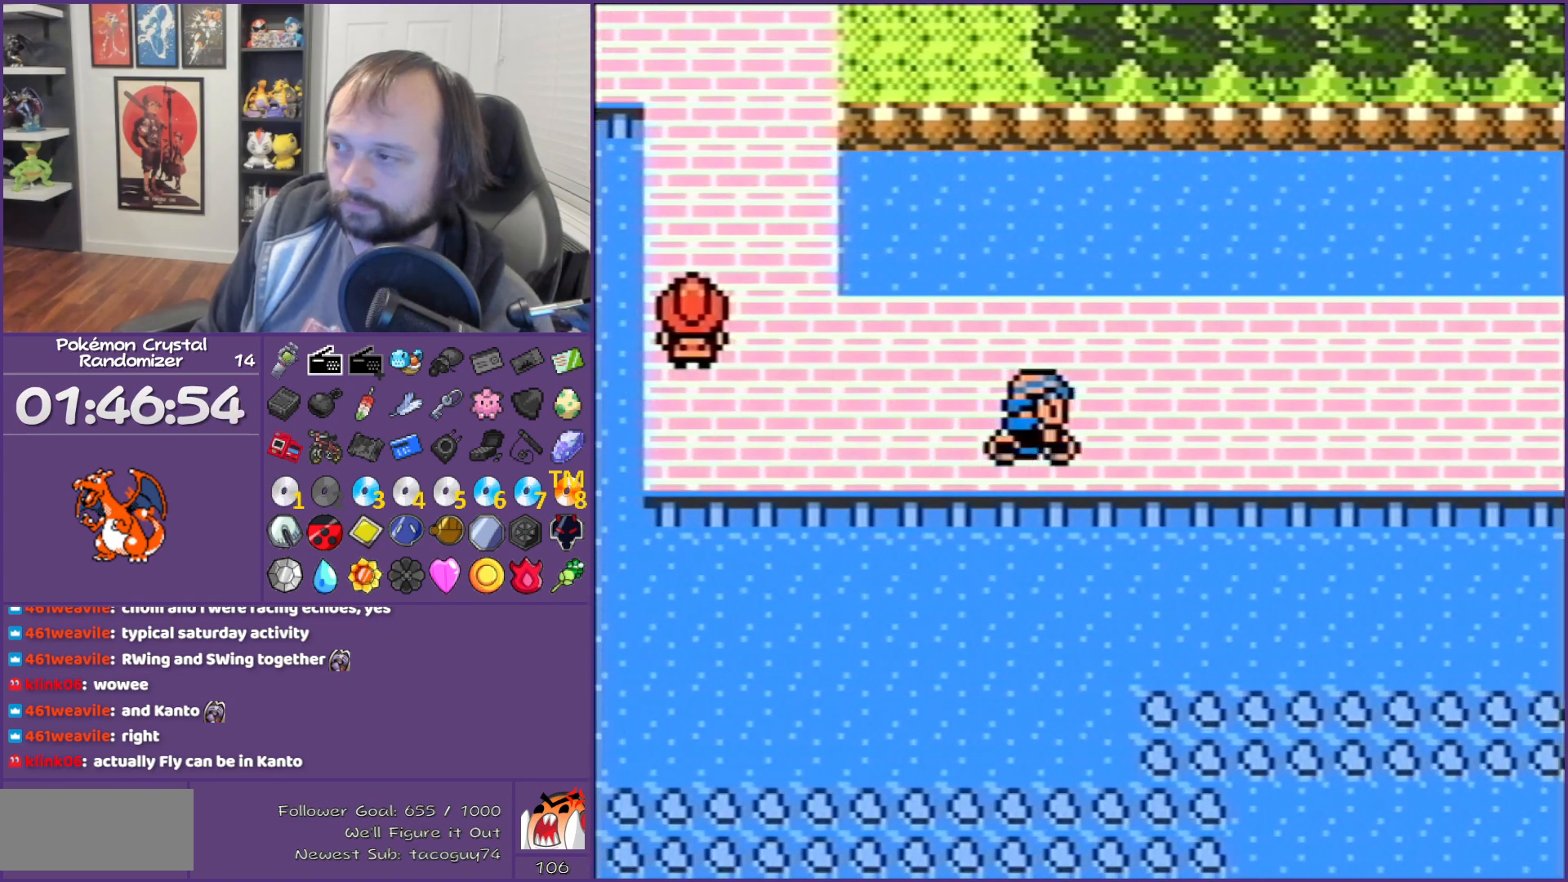
{"buttons": ["DPAD_RIGHT"], "events": []}
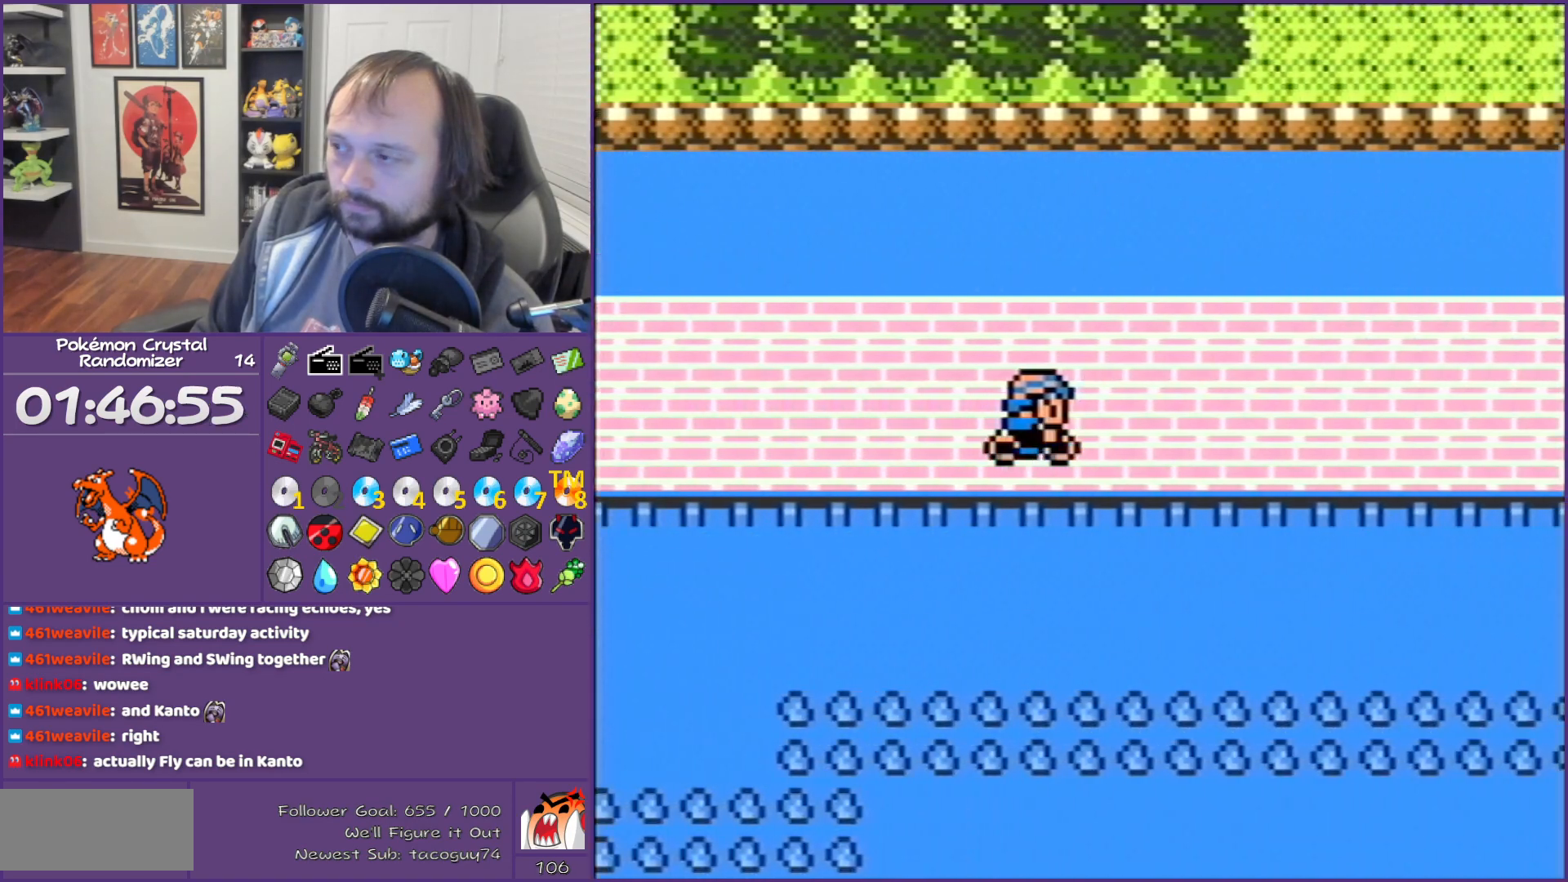
{"buttons": ["DPAD_RIGHT"], "events": []}
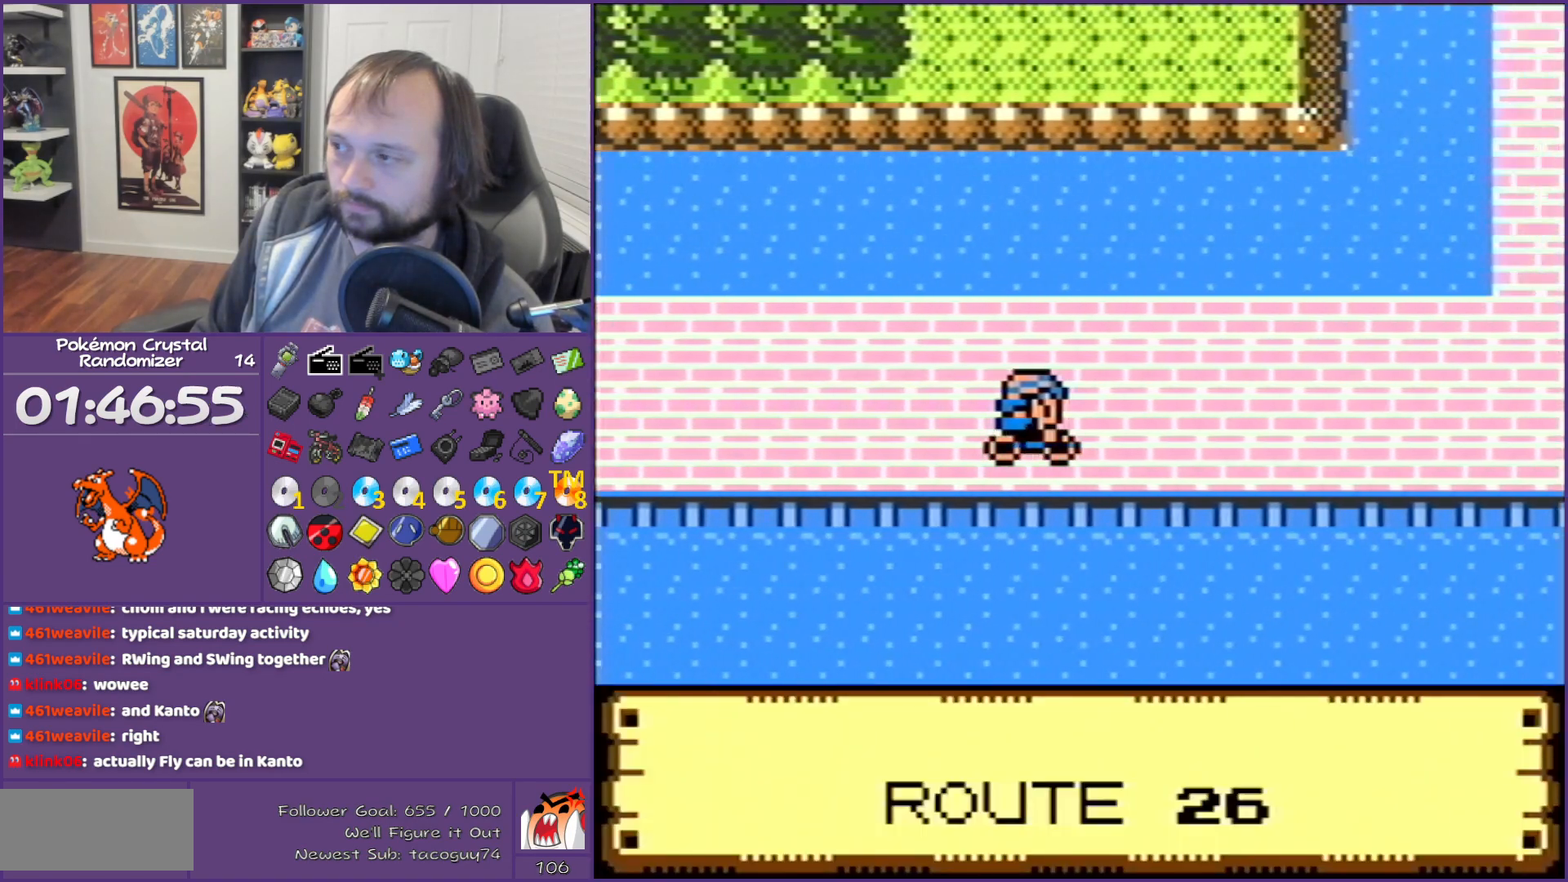
{"buttons": ["DPAD_RIGHT"], "events": []}
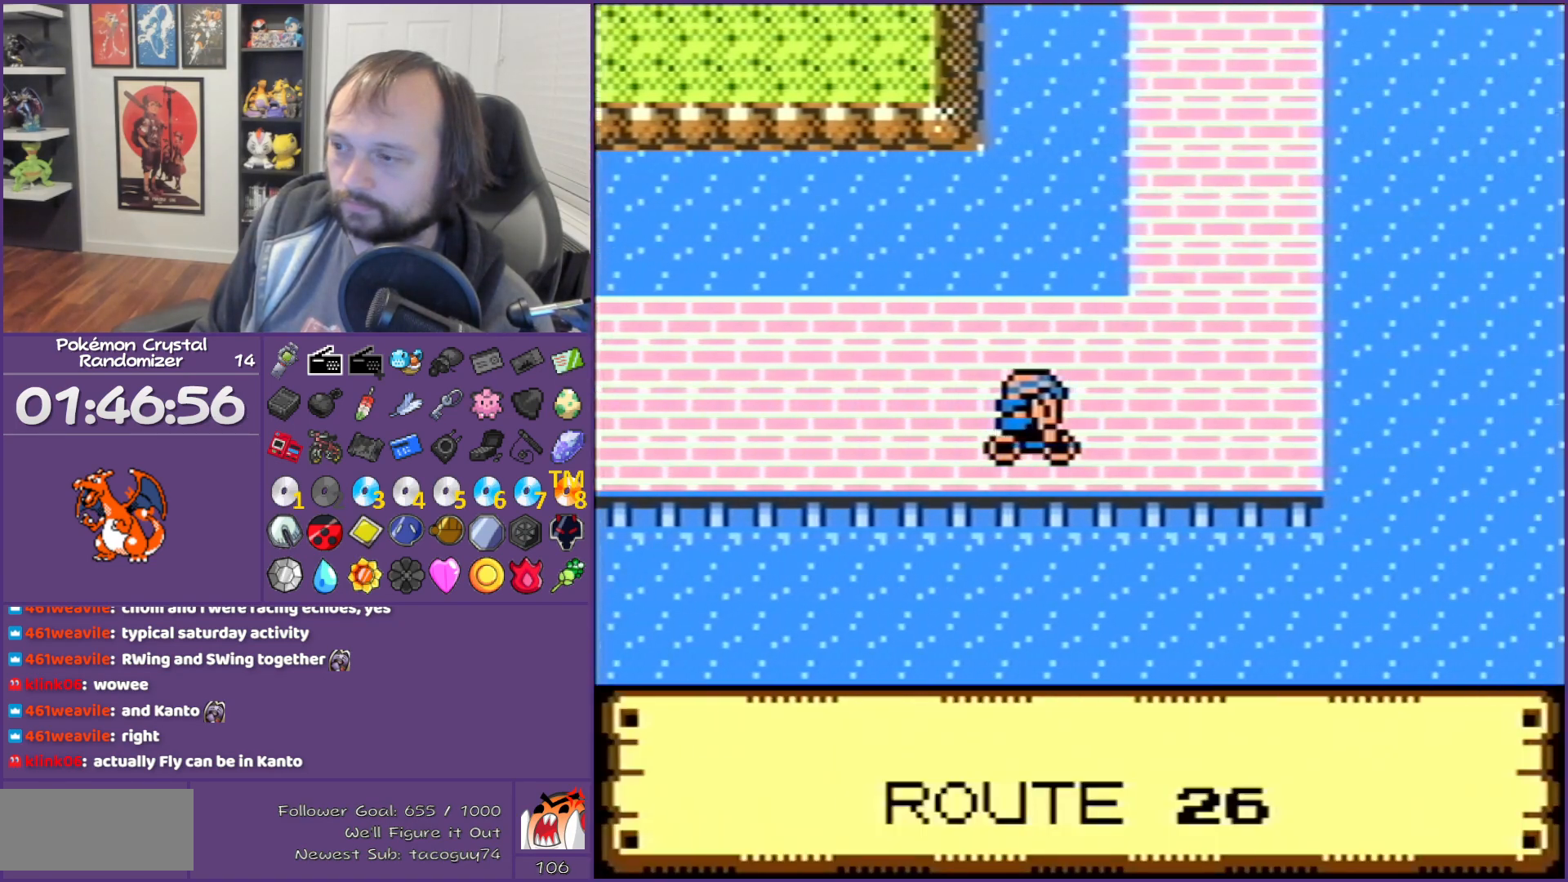
{"buttons": ["DPAD_UP"], "events": [[200, "DPAD_RIGHT", "up"], [200, "DPAD_UP", "down"]]}
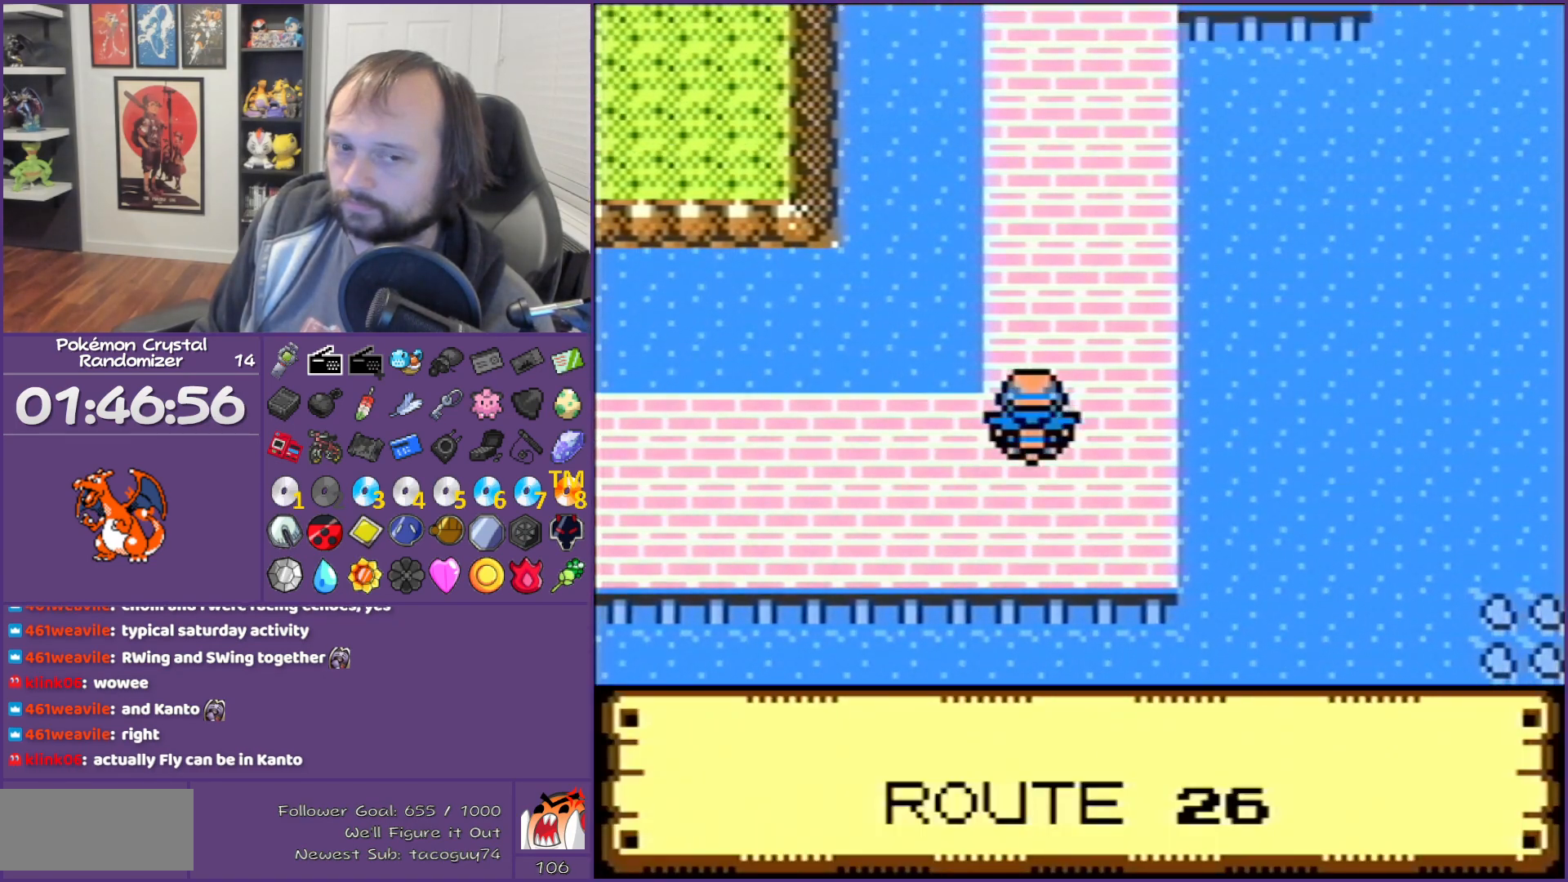
{"buttons": ["DPAD_UP"], "events": []}
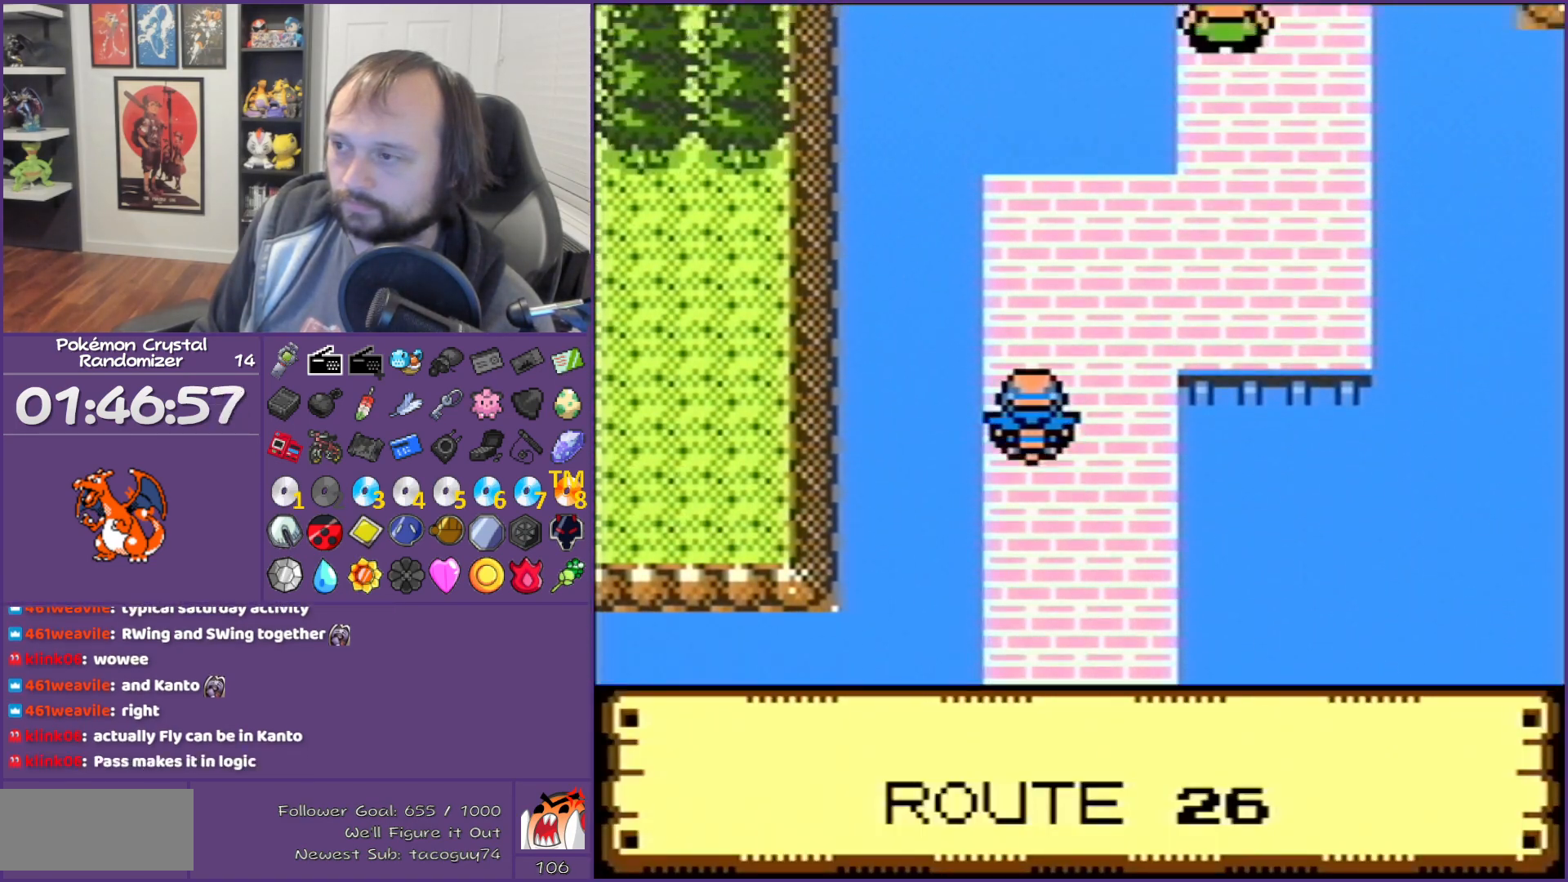
{"buttons": ["A", "DPAD_UP"], "events": [[267, "A", "down"], [350, "A", "up"], [433, "A", "down"]]}
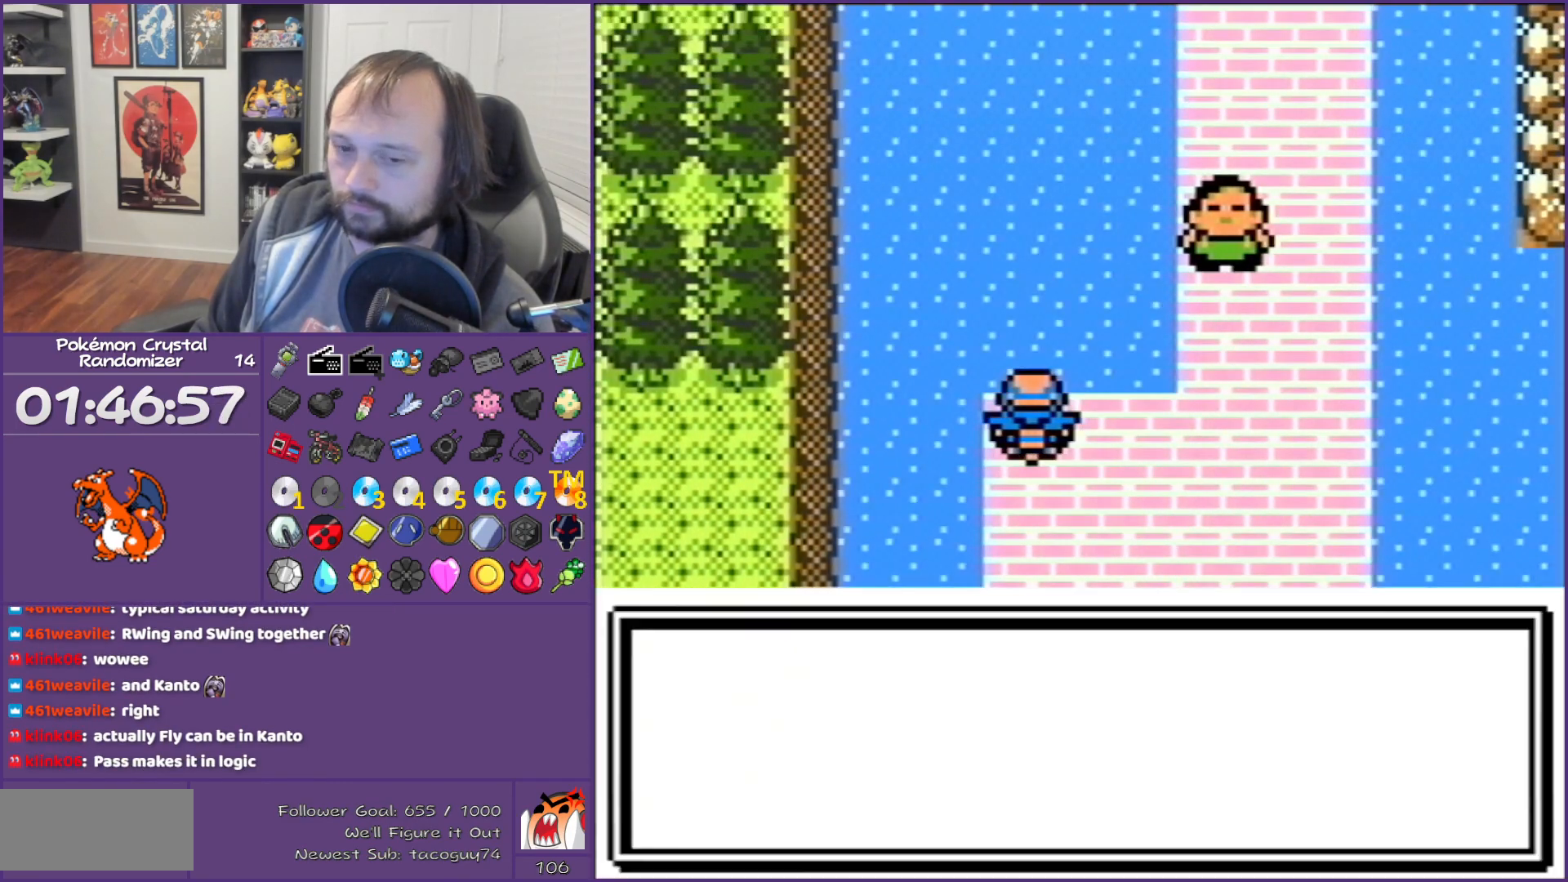
{"buttons": ["A", "DPAD_UP"], "events": [[17, "A", "up"], [133, "A", "down"], [200, "A", "up"], [417, "A", "down"]]}